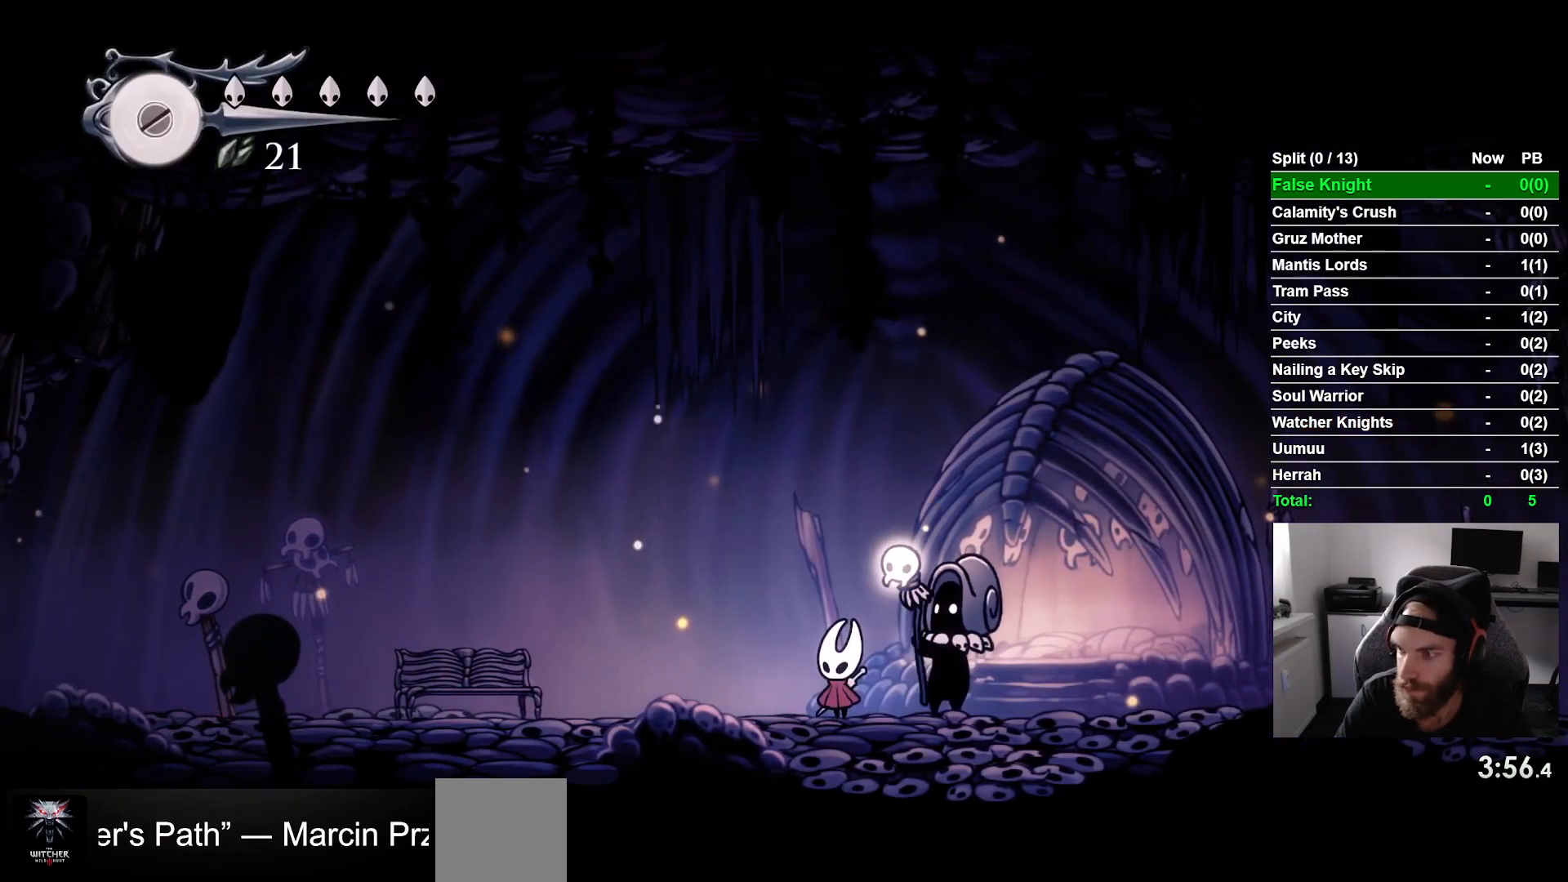
Gameplay with a controller (PlayStation layout); each line is a JSON object with the inputs held at the frame after it. "events" lists button and stick changes between this image and that frame as [ms after this image, input, new state], when the widget could be followed in between. Not read: right_stick.
{"buttons": [], "left_stick": "center", "events": [[33, "CROSS", "up"], [167, "CROSS", "down"], [267, "CROSS", "up"], [350, "CROSS", "down"], [433, "CROSS", "up"]]}
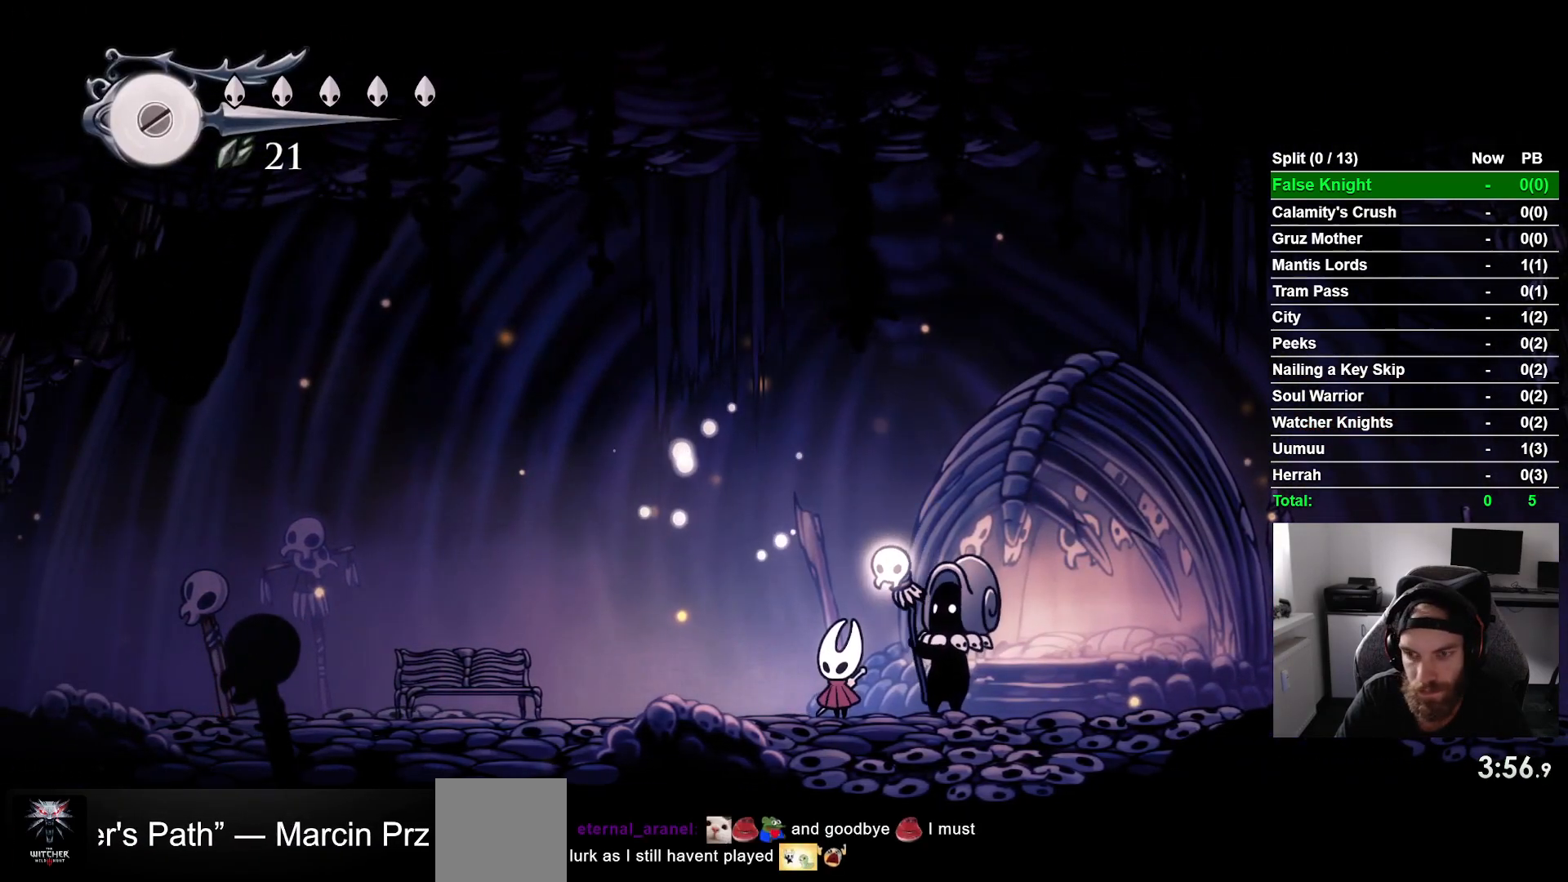
{"buttons": ["CROSS"], "left_stick": "center", "events": [[67, "CROSS", "down"], [150, "CROSS", "up"], [250, "CROSS", "down"], [350, "CROSS", "up"], [467, "CROSS", "down"]]}
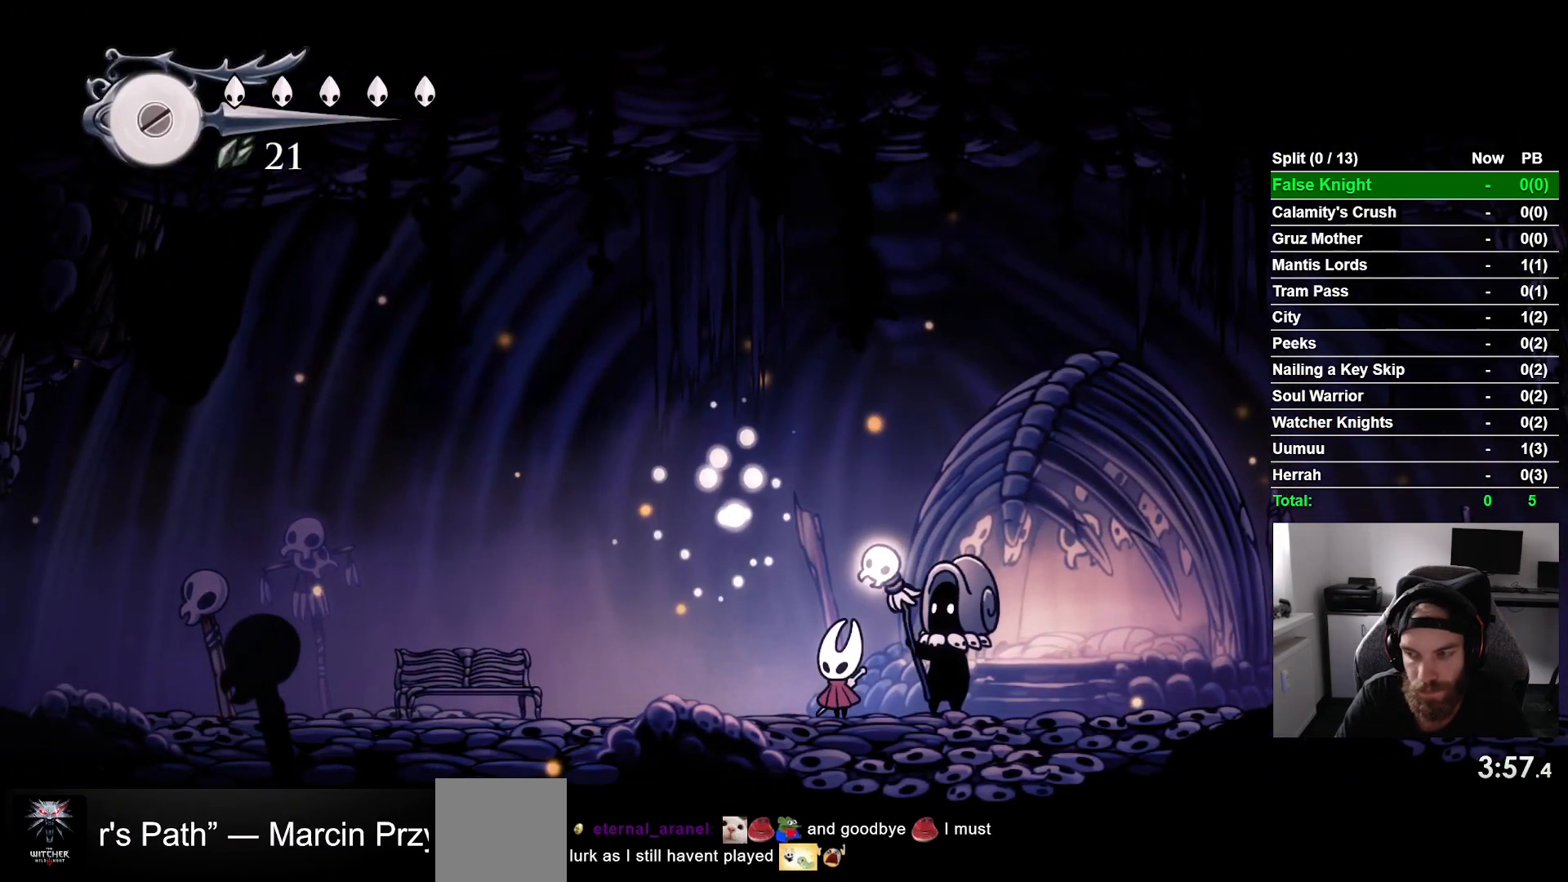
{"buttons": [], "left_stick": "center", "events": [[50, "CROSS", "up"], [167, "CROSS", "down"], [283, "CROSS", "up"], [383, "CROSS", "down"], [483, "CROSS", "up"]]}
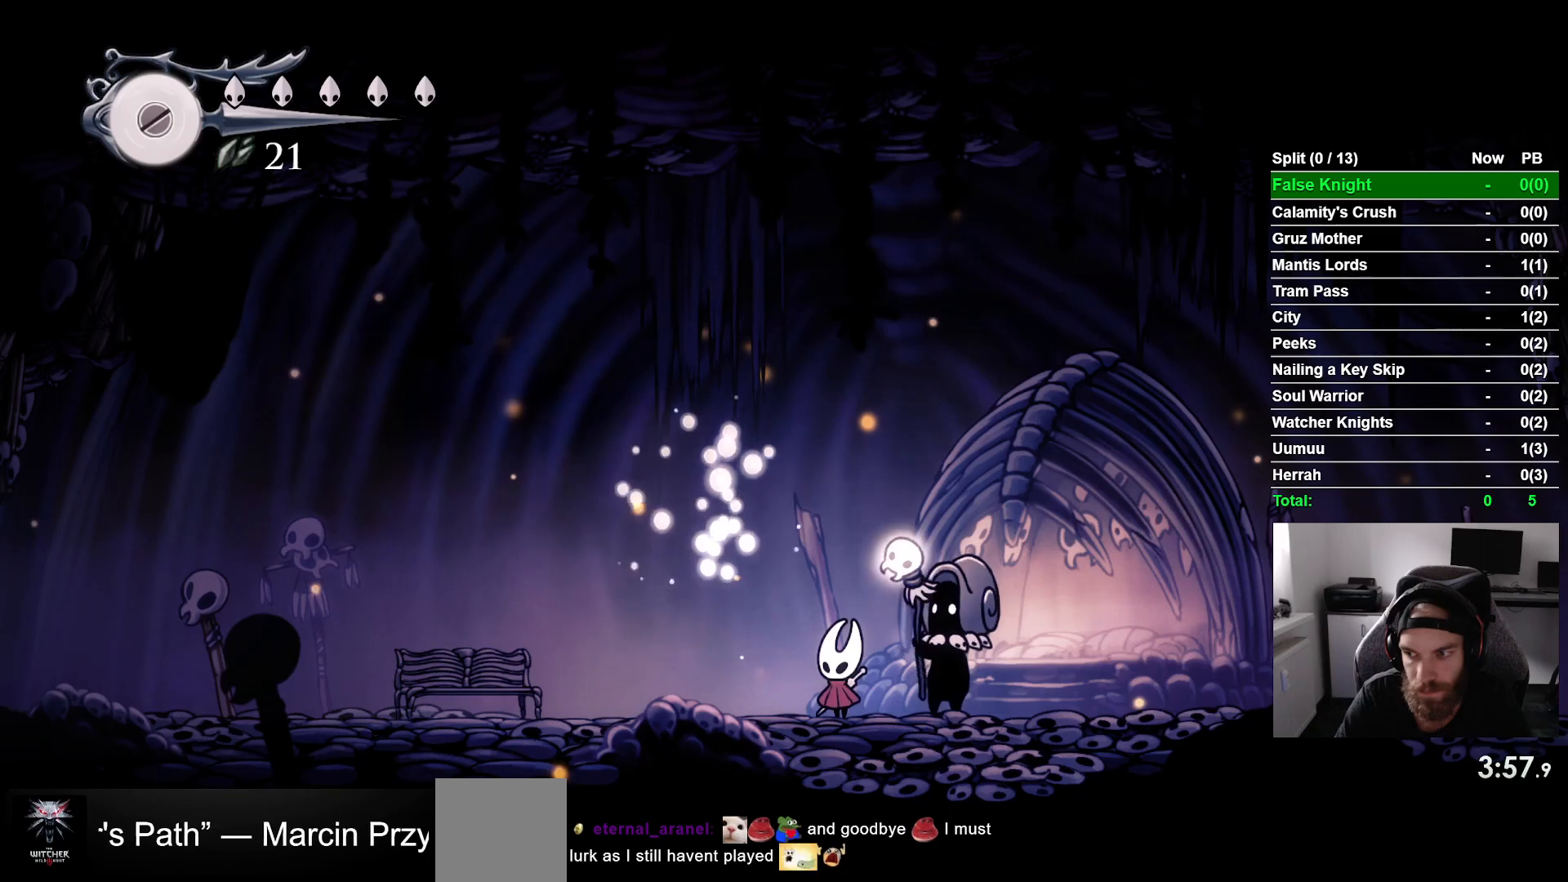
{"buttons": ["DPAD_UP", "DPAD_LEFT"], "left_stick": "center", "events": [[467, "DPAD_LEFT", "down"], [467, "DPAD_UP", "down"]]}
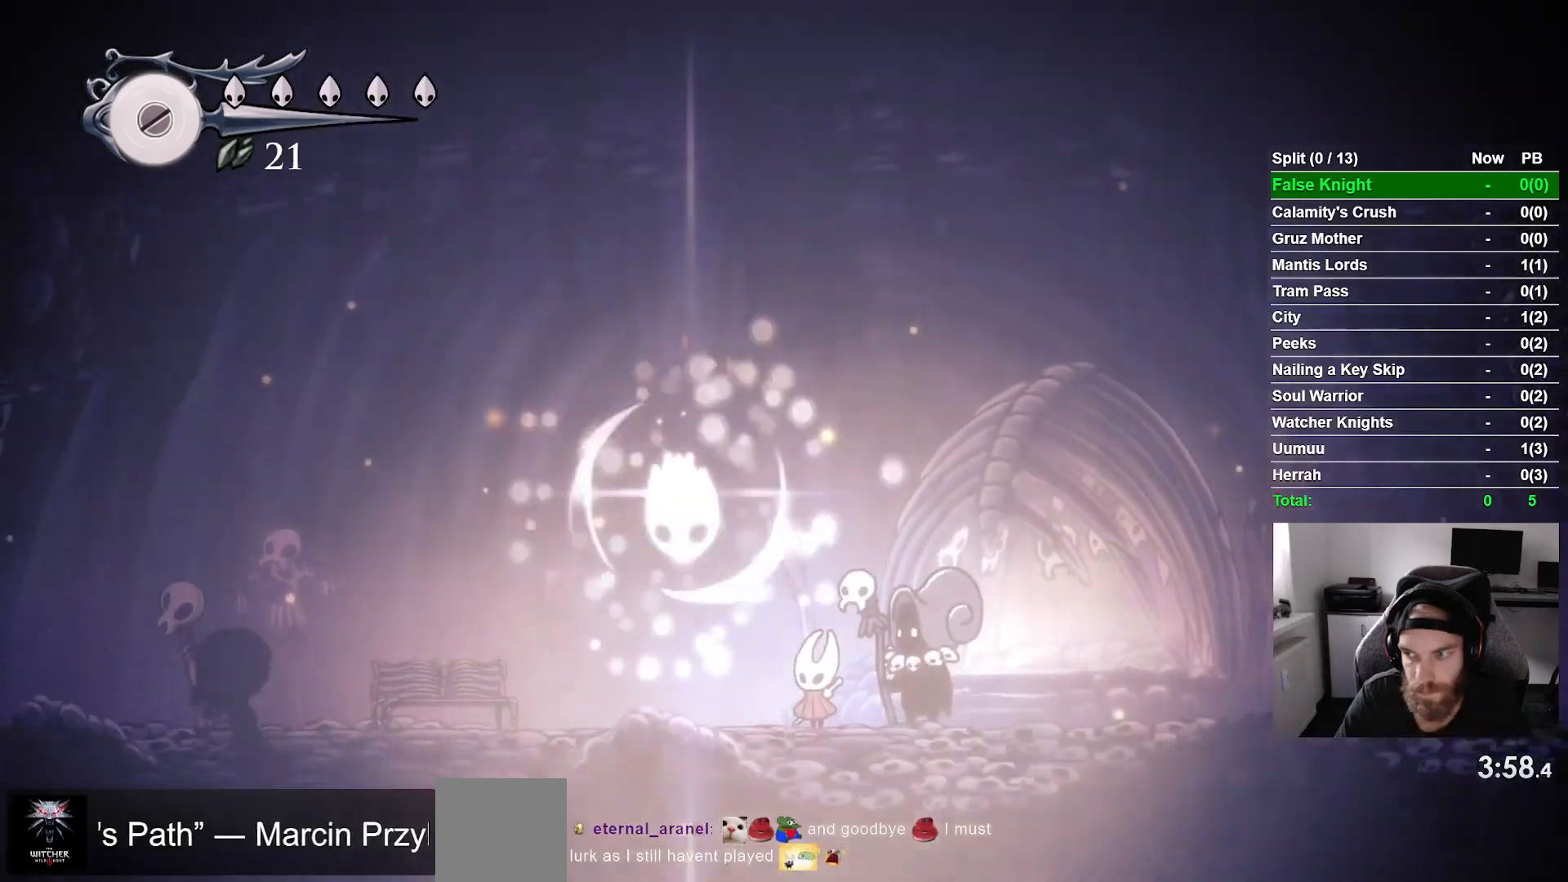
{"buttons": ["DPAD_UP", "DPAD_LEFT"], "left_stick": "center", "events": []}
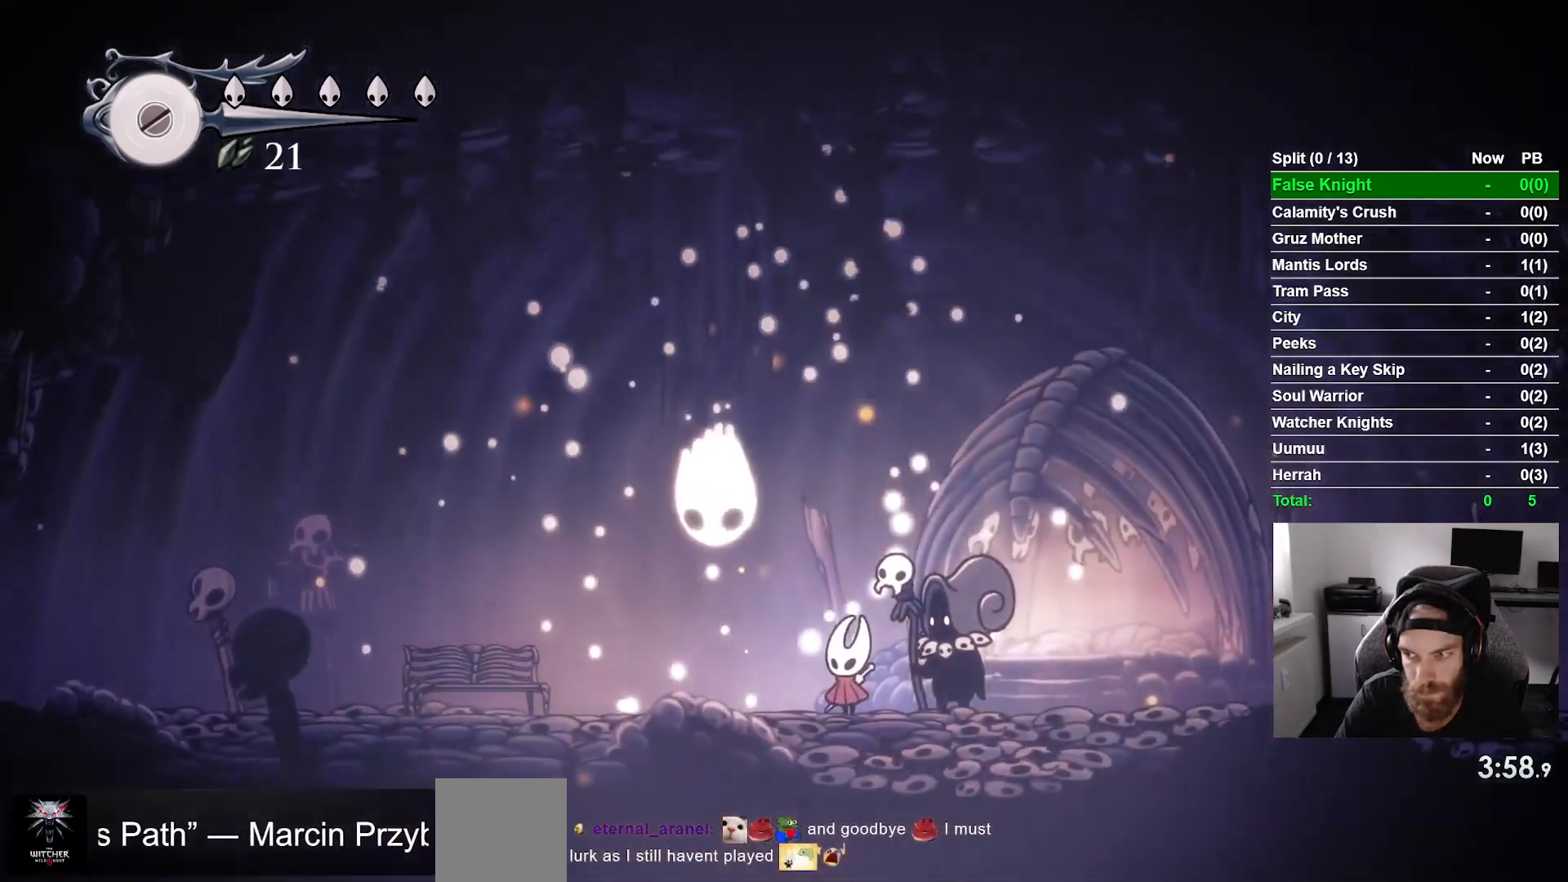
{"buttons": ["CROSS", "DPAD_UP", "DPAD_LEFT"], "left_stick": "center", "events": [[317, "CROSS", "down"]]}
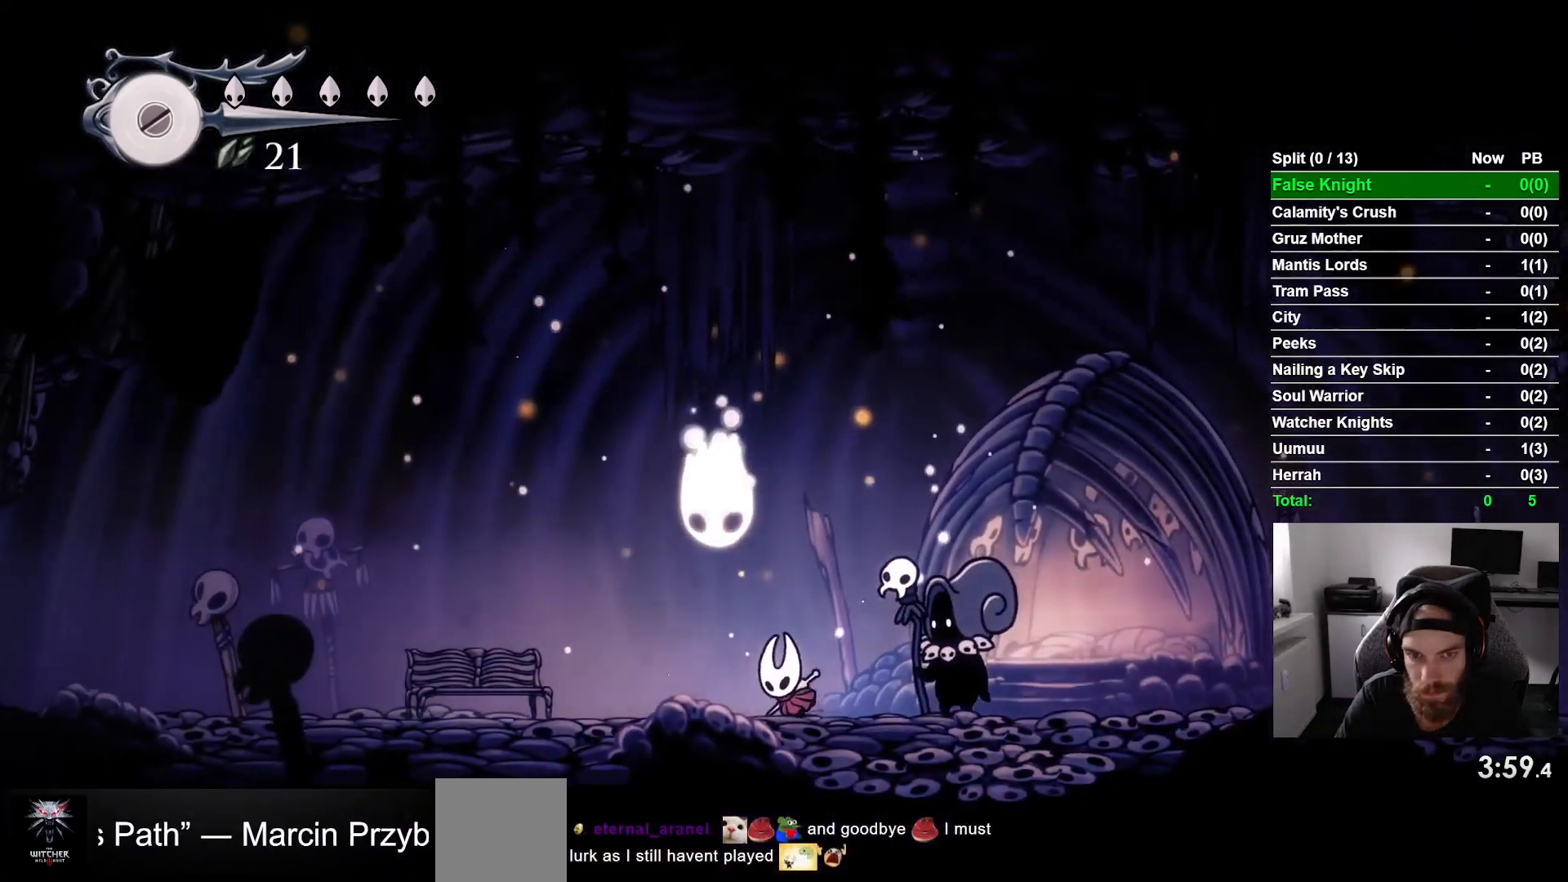
{"buttons": ["CROSS", "DPAD_UP"], "left_stick": "center", "events": [[33, "CROSS", "up"], [117, "CROSS", "down"], [183, "DPAD_LEFT", "up"]]}
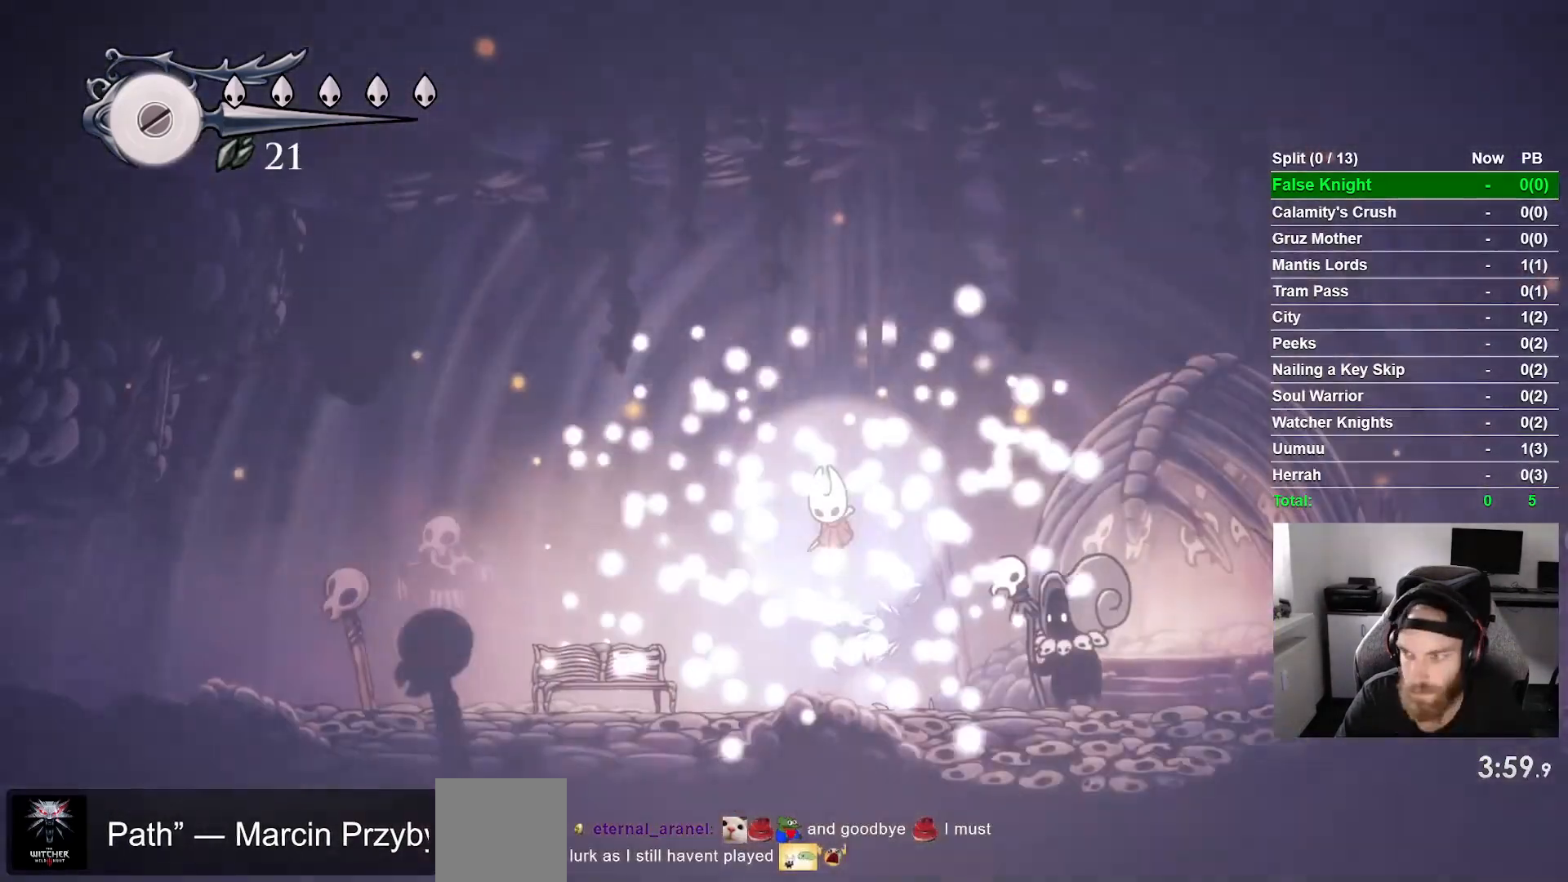
{"buttons": ["CROSS", "DPAD_UP"], "left_stick": "center", "events": []}
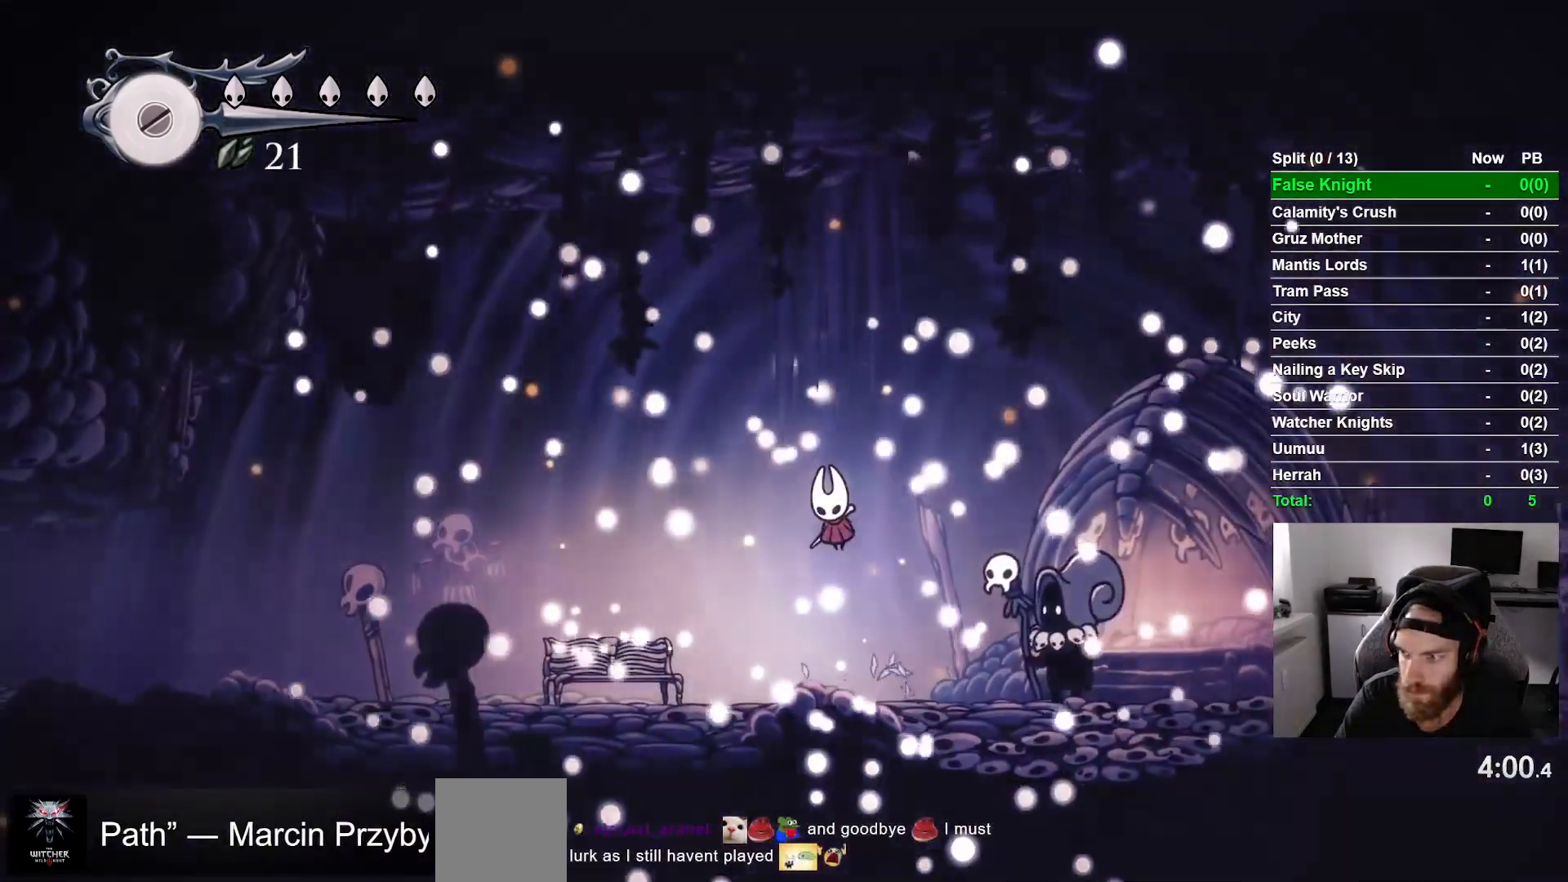
{"buttons": ["CROSS", "DPAD_UP"], "left_stick": "center", "events": [[217, "R2", "down"], [250, "R1", "down"], [267, "R2", "up"], [333, "R1", "up"]]}
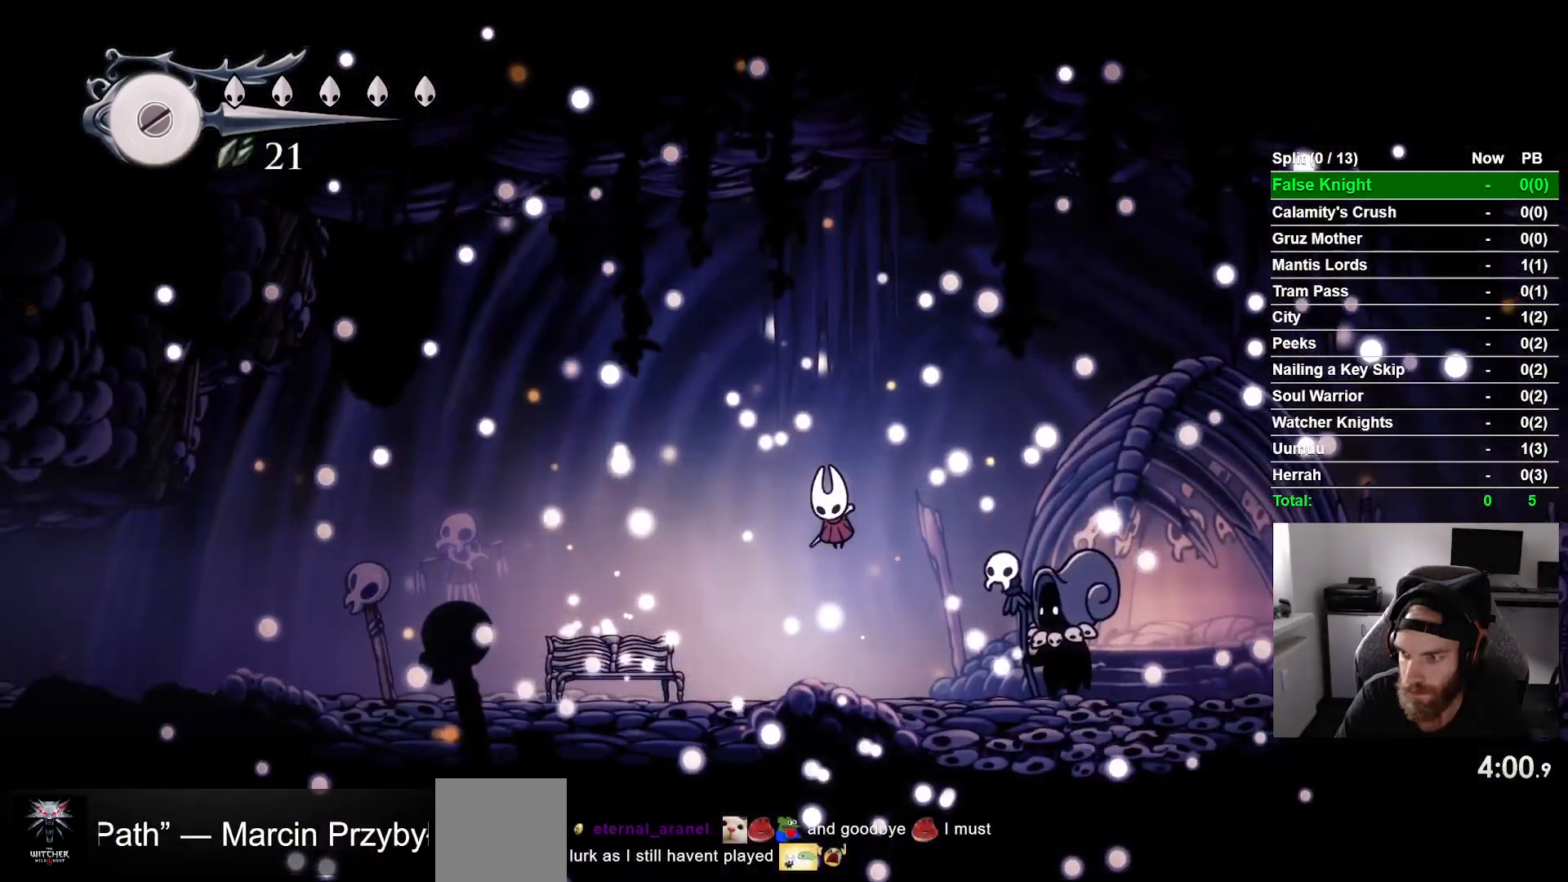
{"buttons": [], "left_stick": "center", "events": [[383, "CROSS", "up"], [383, "DPAD_UP", "up"], [417, "CROSS", "down"], [433, "CROSS", "up"]]}
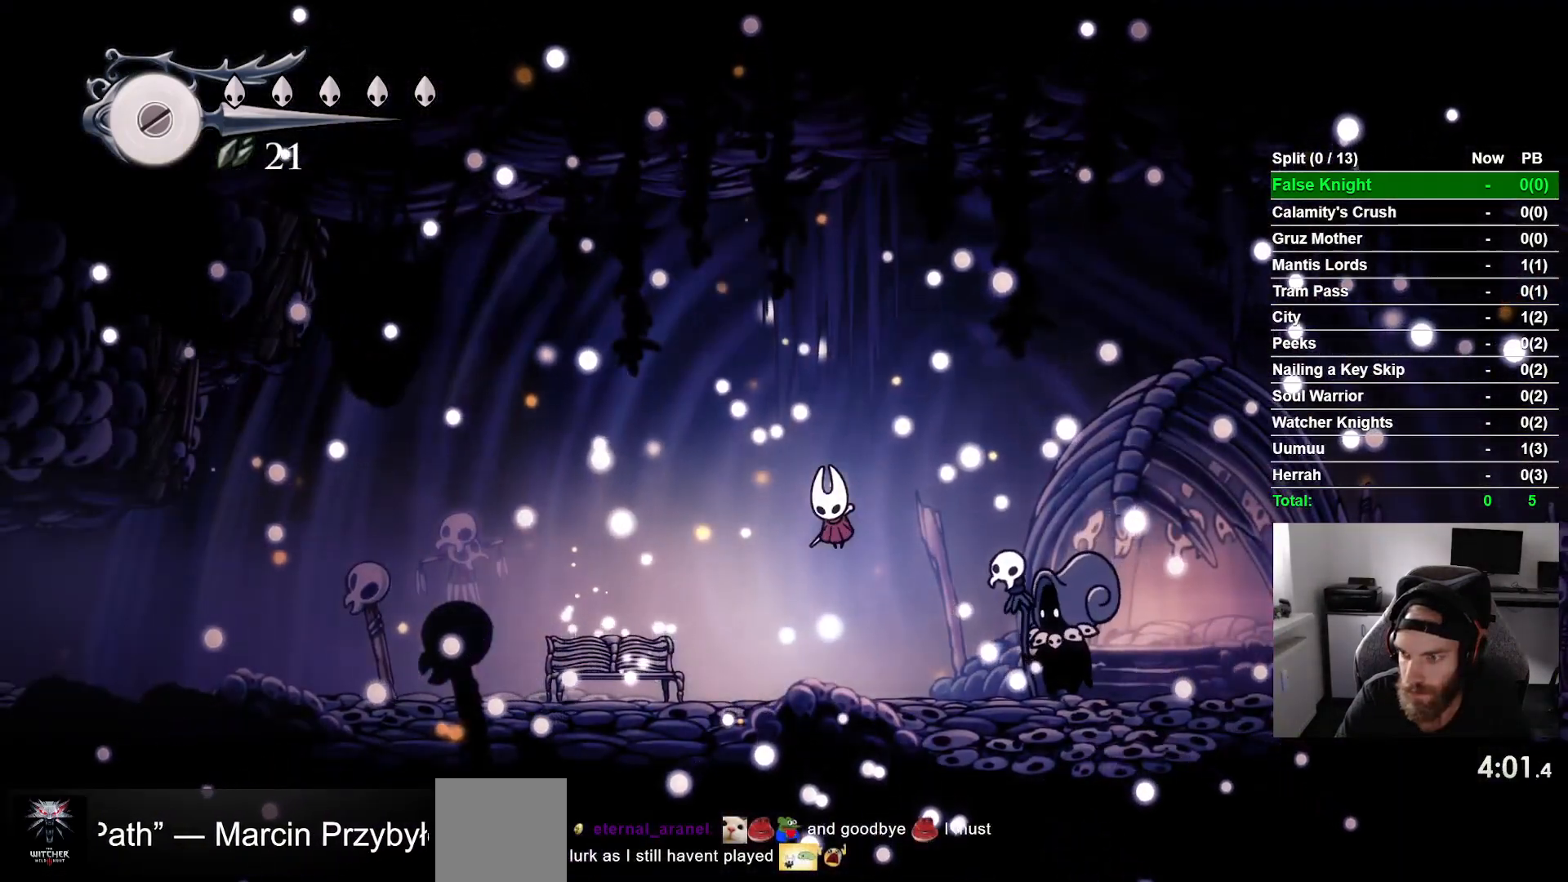
{"buttons": [], "left_stick": "center", "events": [[67, "CROSS", "down"], [183, "CROSS", "up"], [283, "CROSS", "down"], [417, "CROSS", "up"]]}
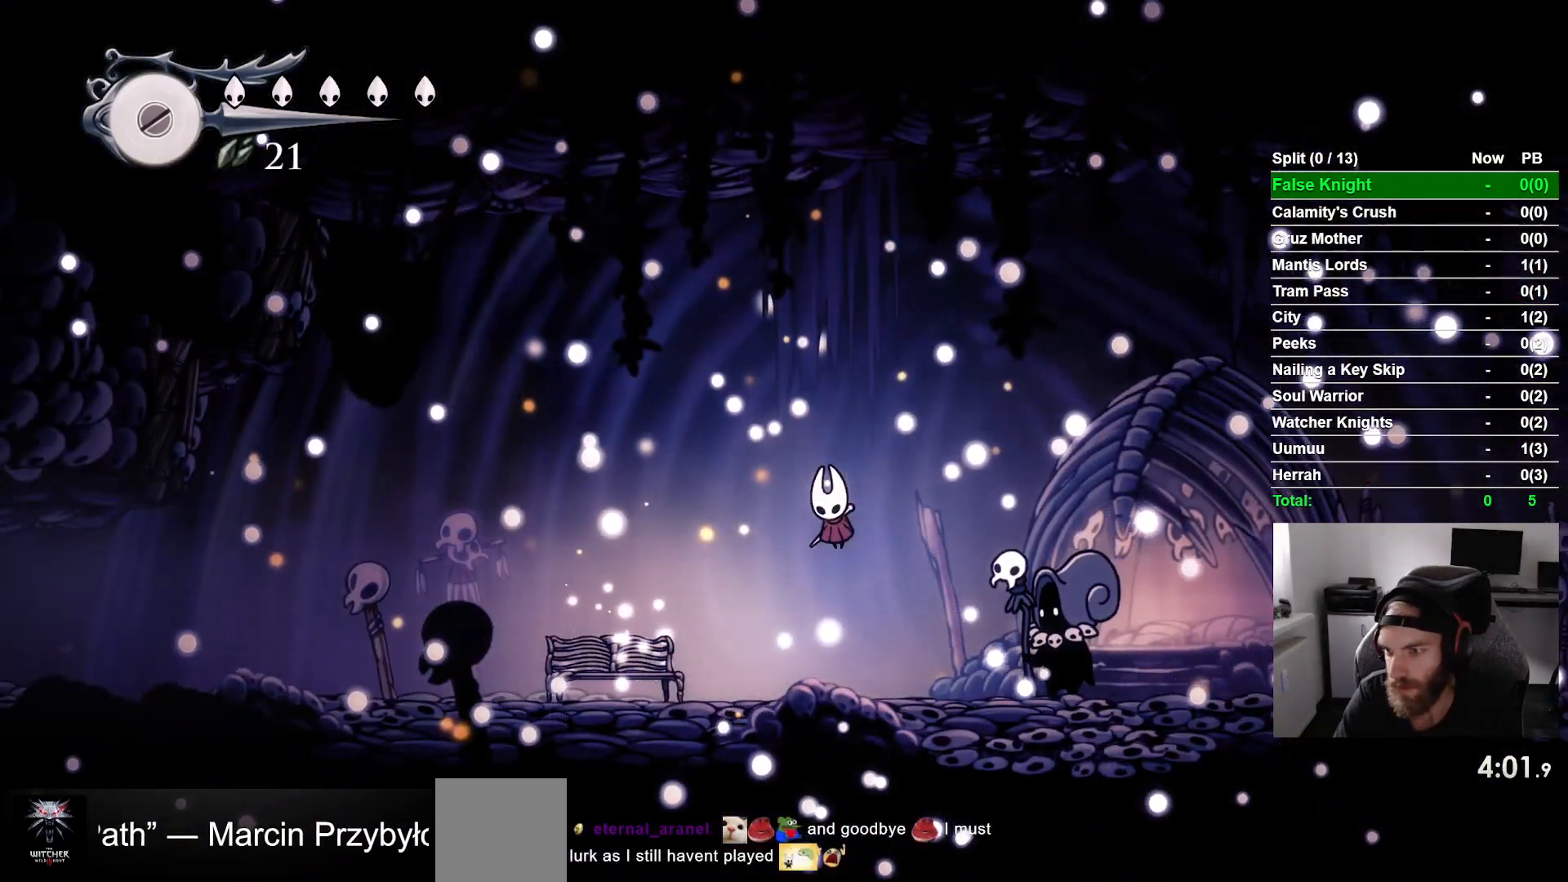
{"buttons": ["CROSS"], "left_stick": "center", "events": [[17, "CROSS", "down"], [150, "CROSS", "up"], [250, "CROSS", "down"]]}
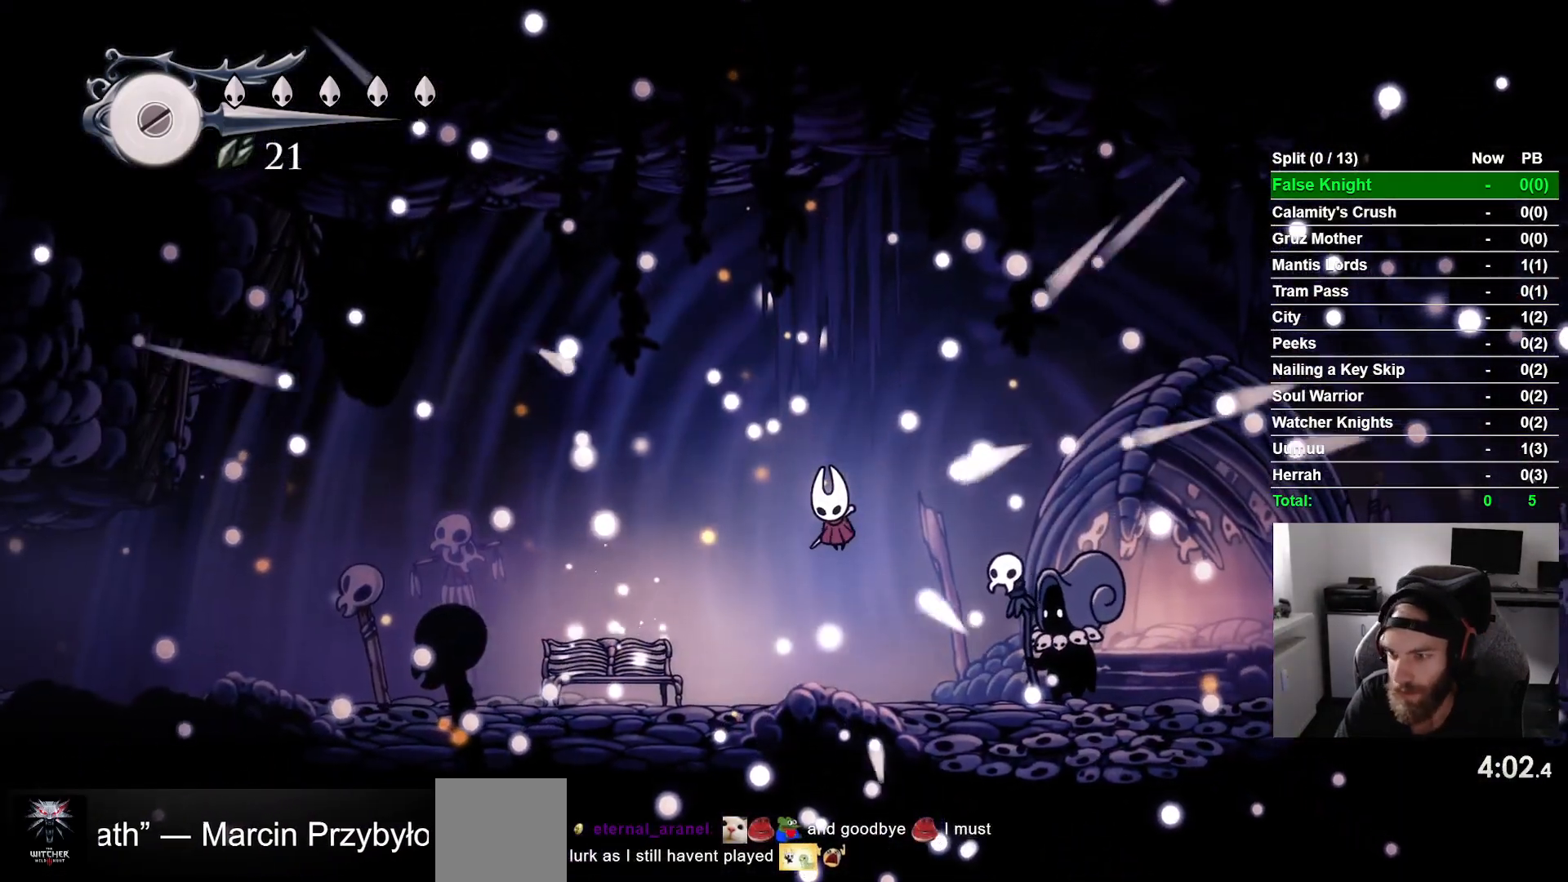
{"buttons": [], "left_stick": "center", "events": [[233, "CROSS", "up"]]}
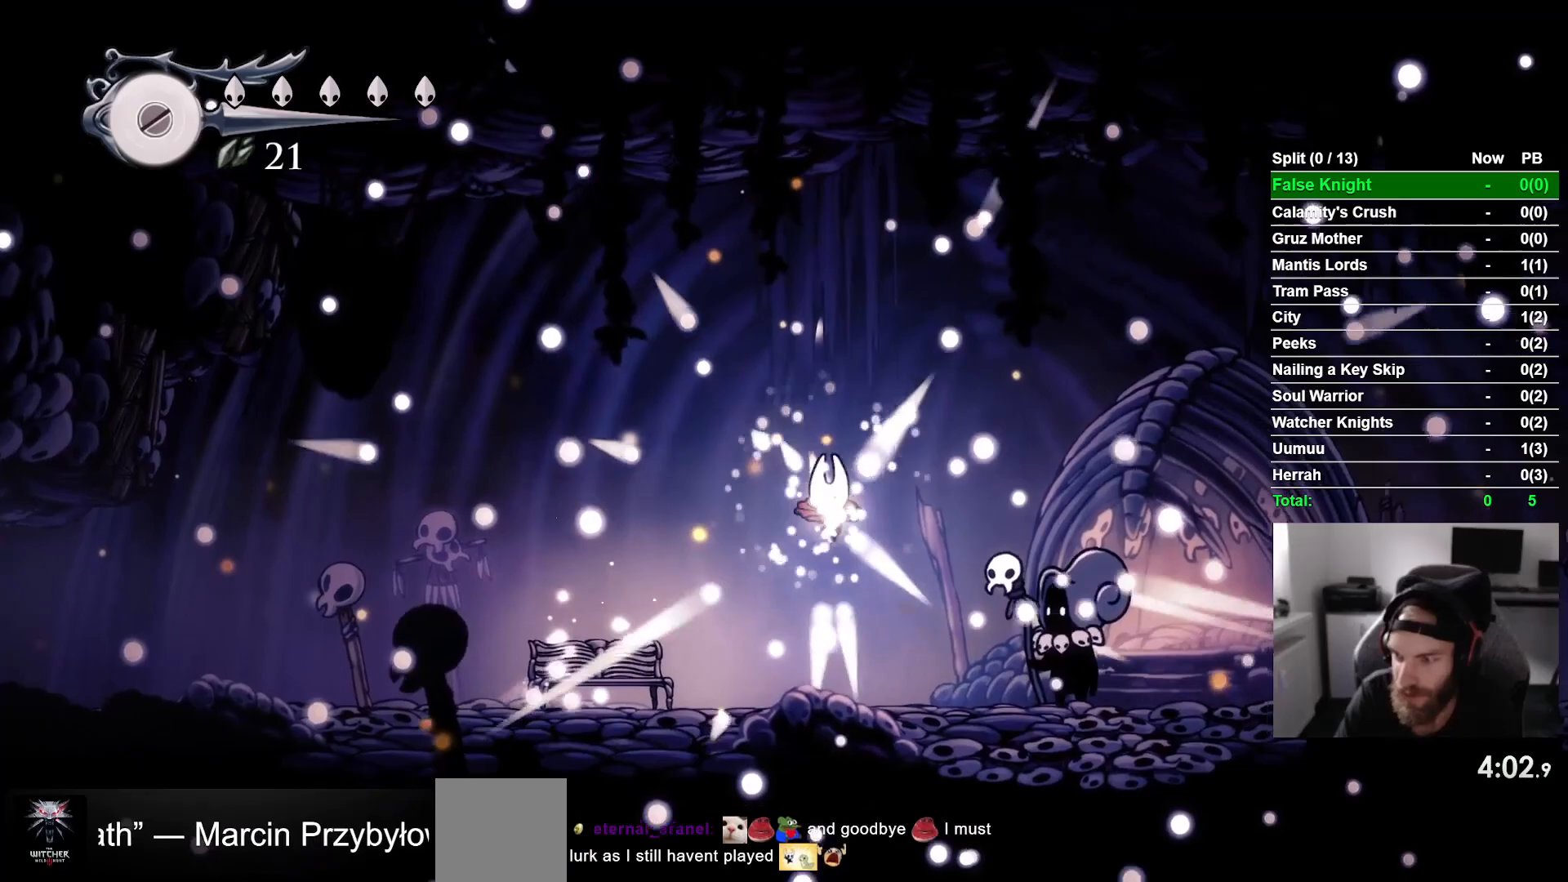
{"buttons": [], "left_stick": "center", "events": [[50, "CROSS", "down"], [183, "CROSS", "up"]]}
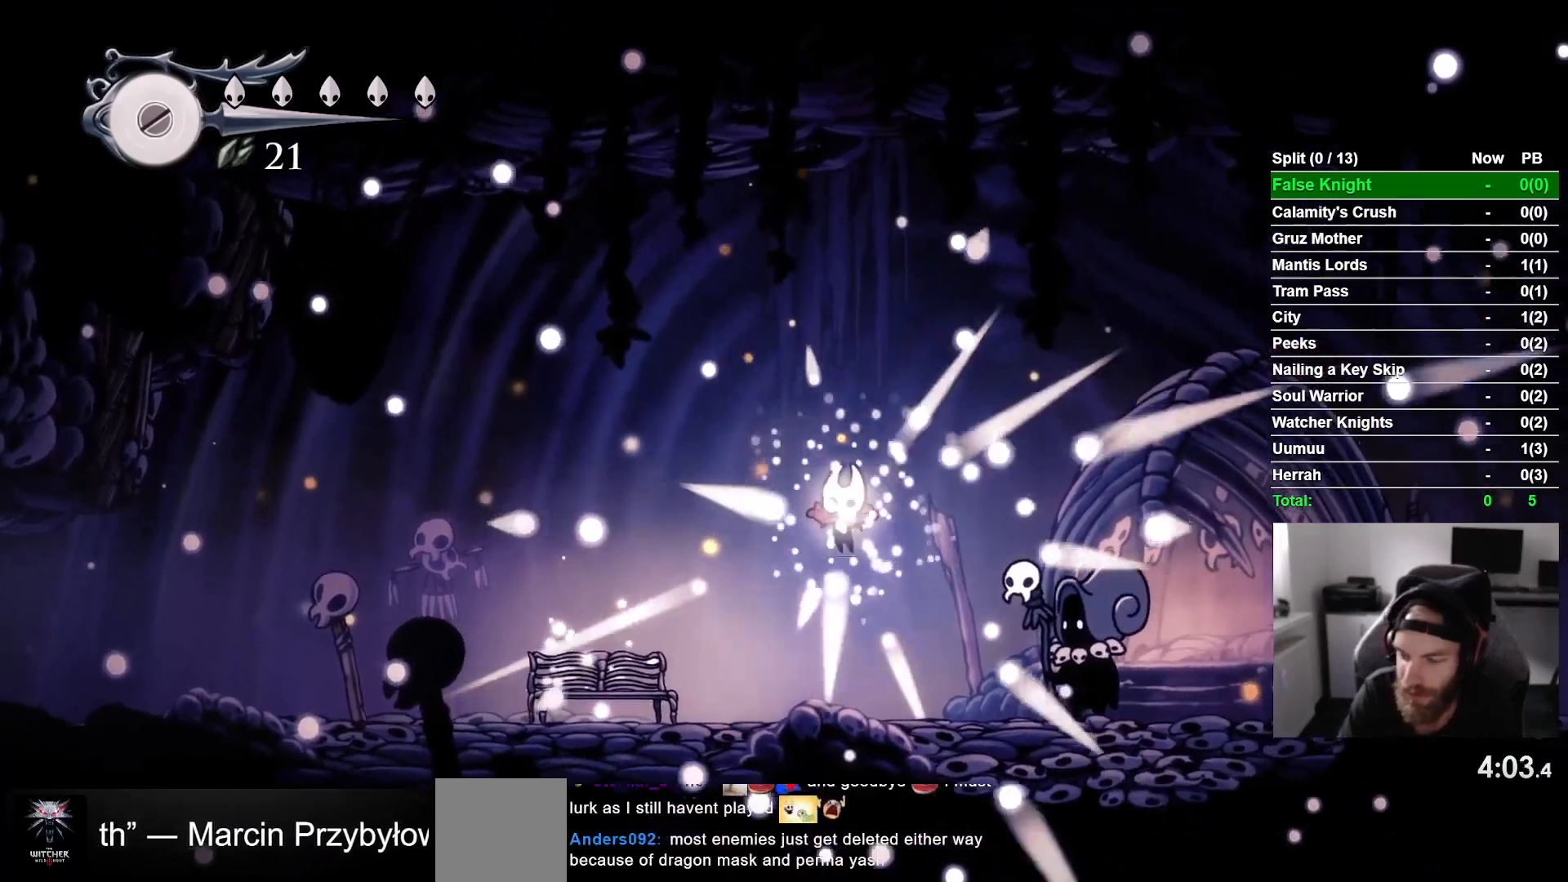
{"buttons": [], "left_stick": "center", "events": [[317, "CROSS", "down"], [450, "CROSS", "up"]]}
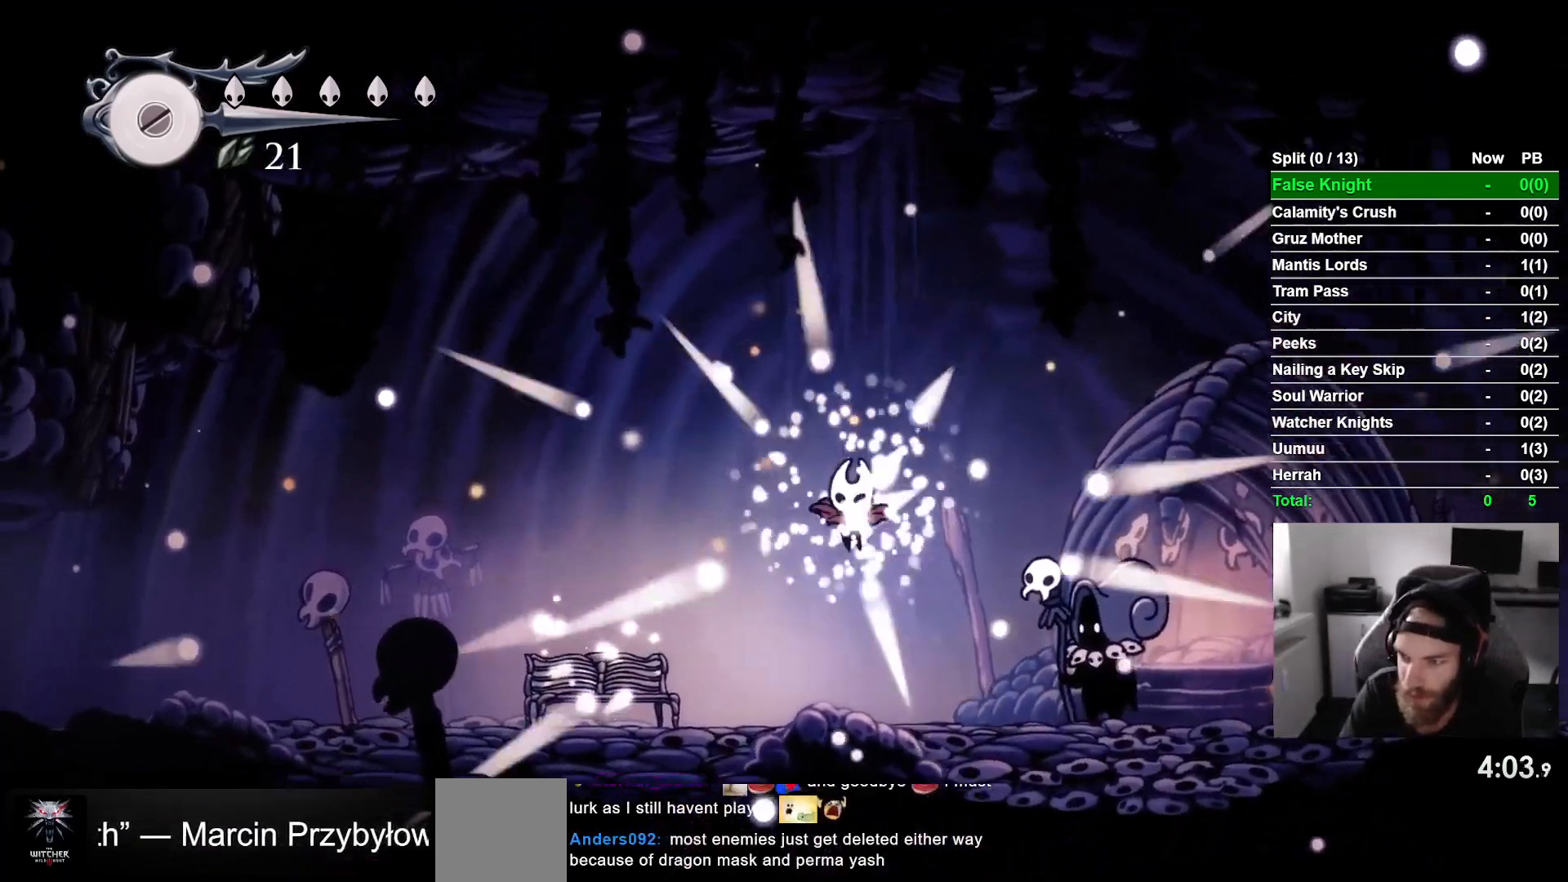
{"buttons": ["CROSS"], "left_stick": "center", "events": [[100, "CROSS", "down"], [200, "CROSS", "up"], [350, "CROSS", "down"]]}
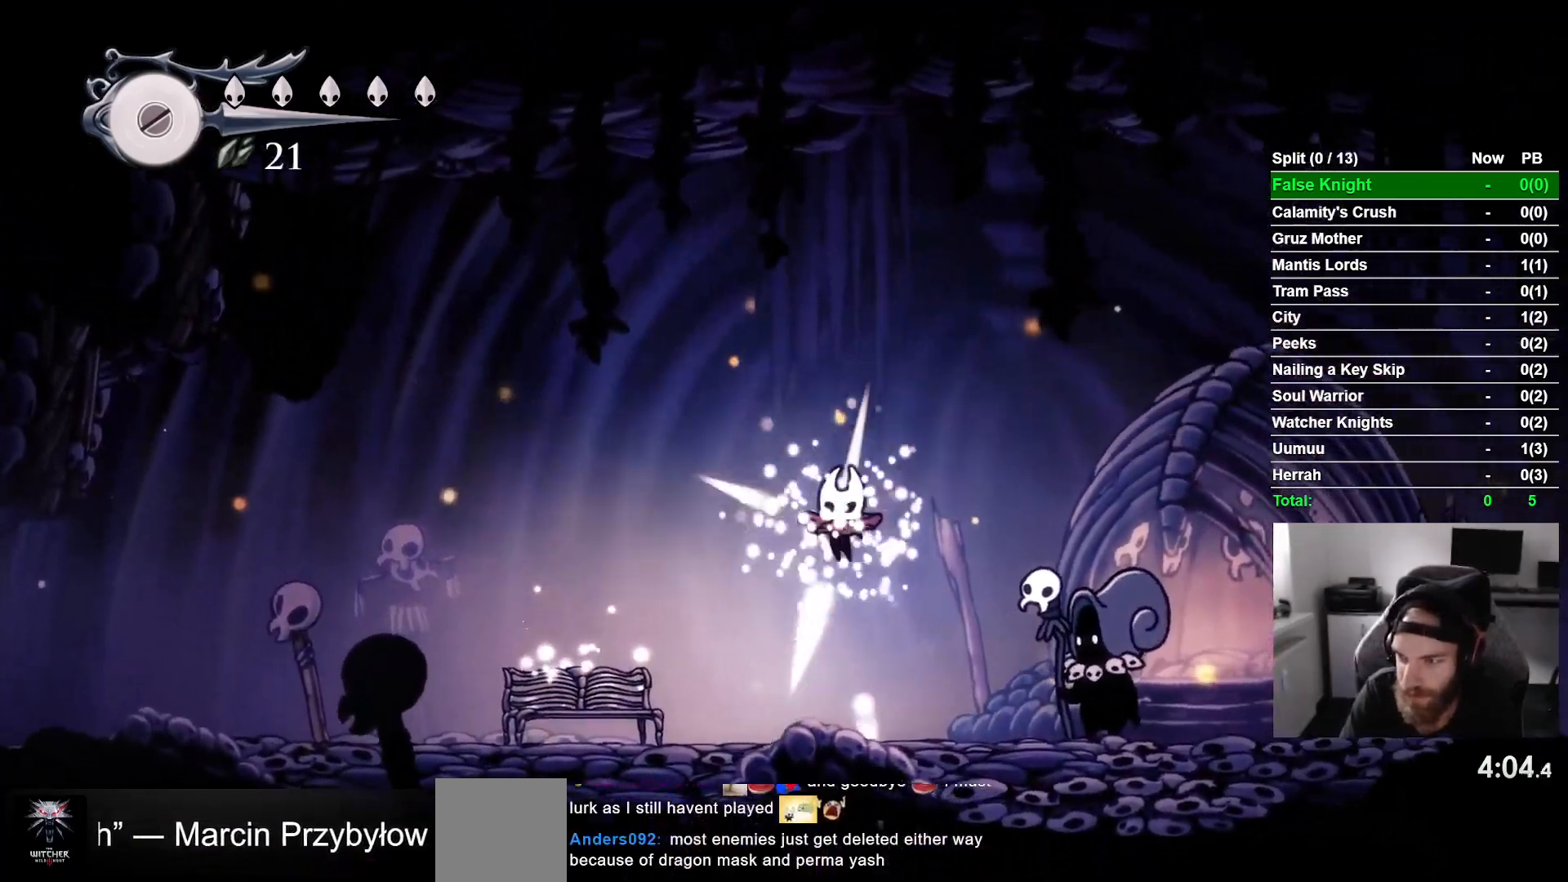
{"buttons": [], "left_stick": "center", "events": [[183, "CROSS", "up"], [317, "CROSS", "down"], [450, "CROSS", "up"]]}
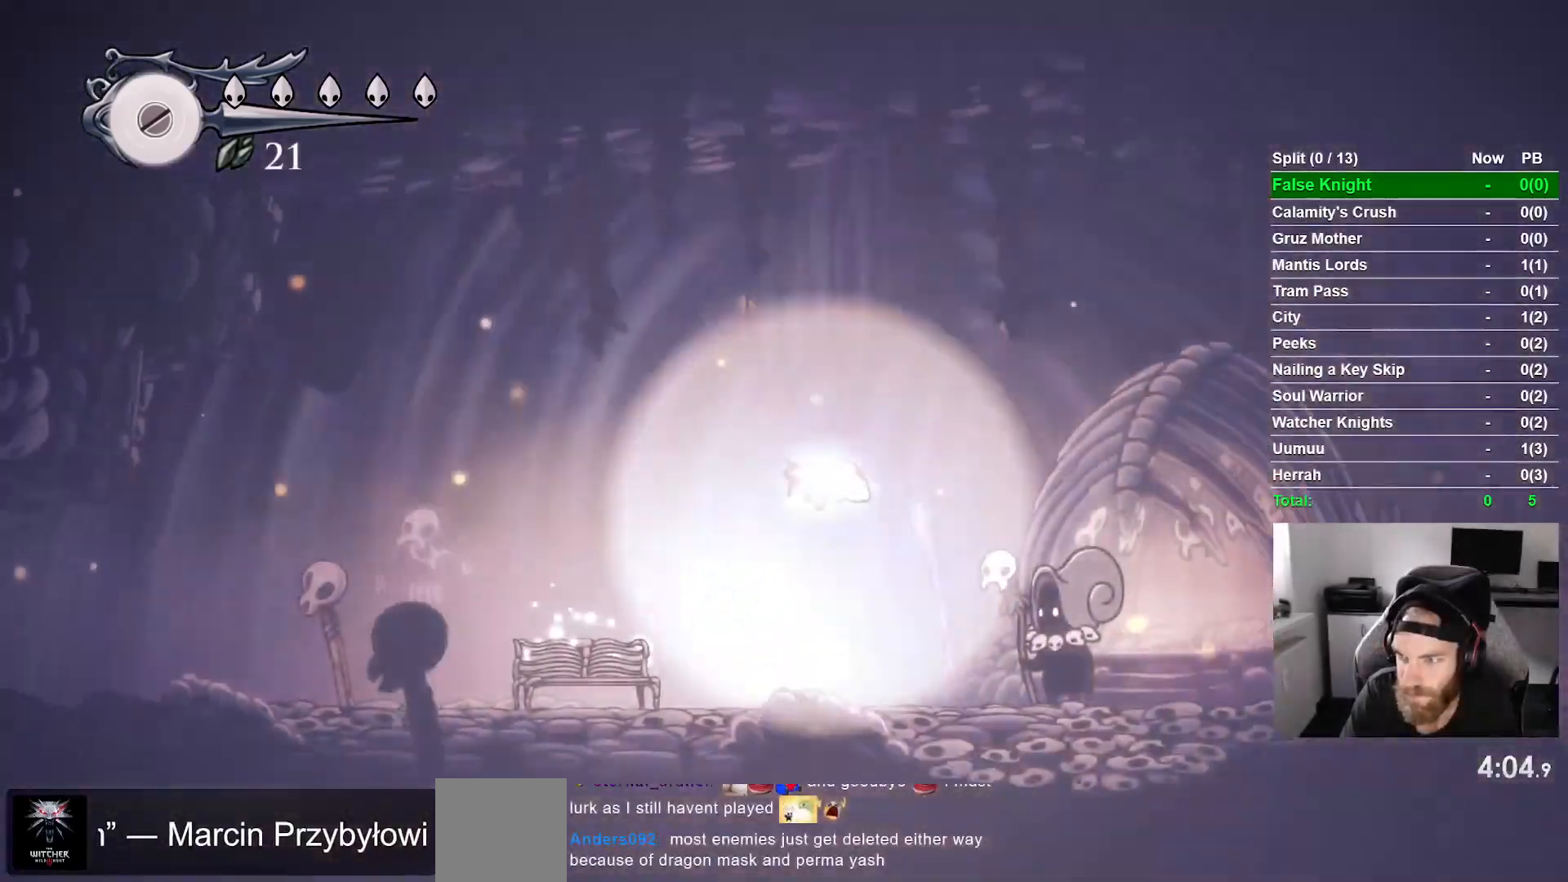
{"buttons": [], "left_stick": "center"}
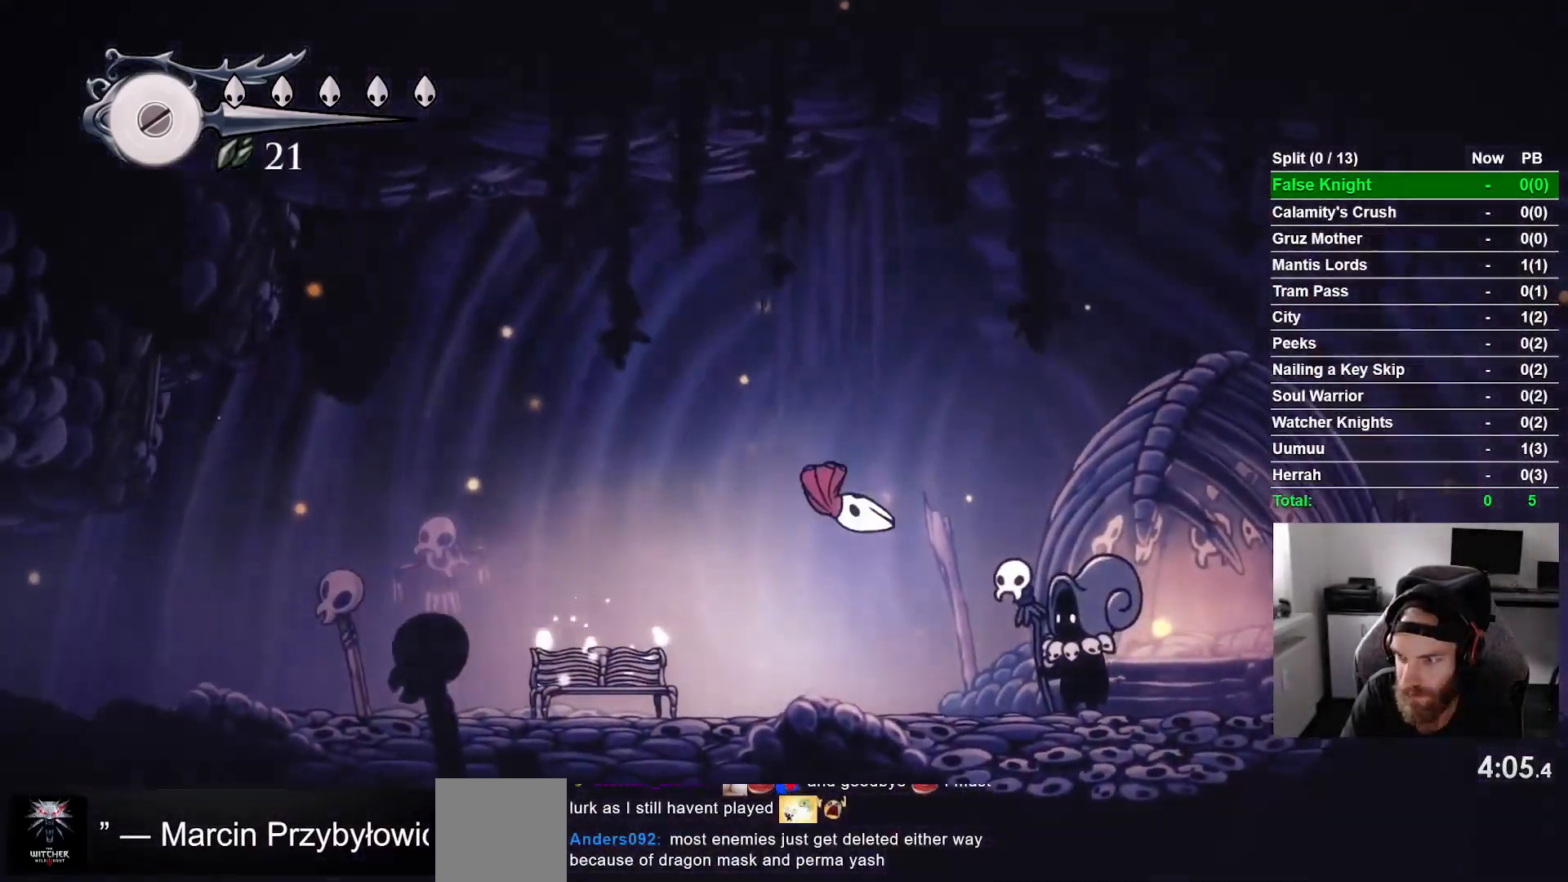
{"buttons": [], "left_stick": "center", "events": [[100, "CROSS", "down"], [250, "CROSS", "up"], [350, "CROSS", "down"], [467, "CROSS", "up"]]}
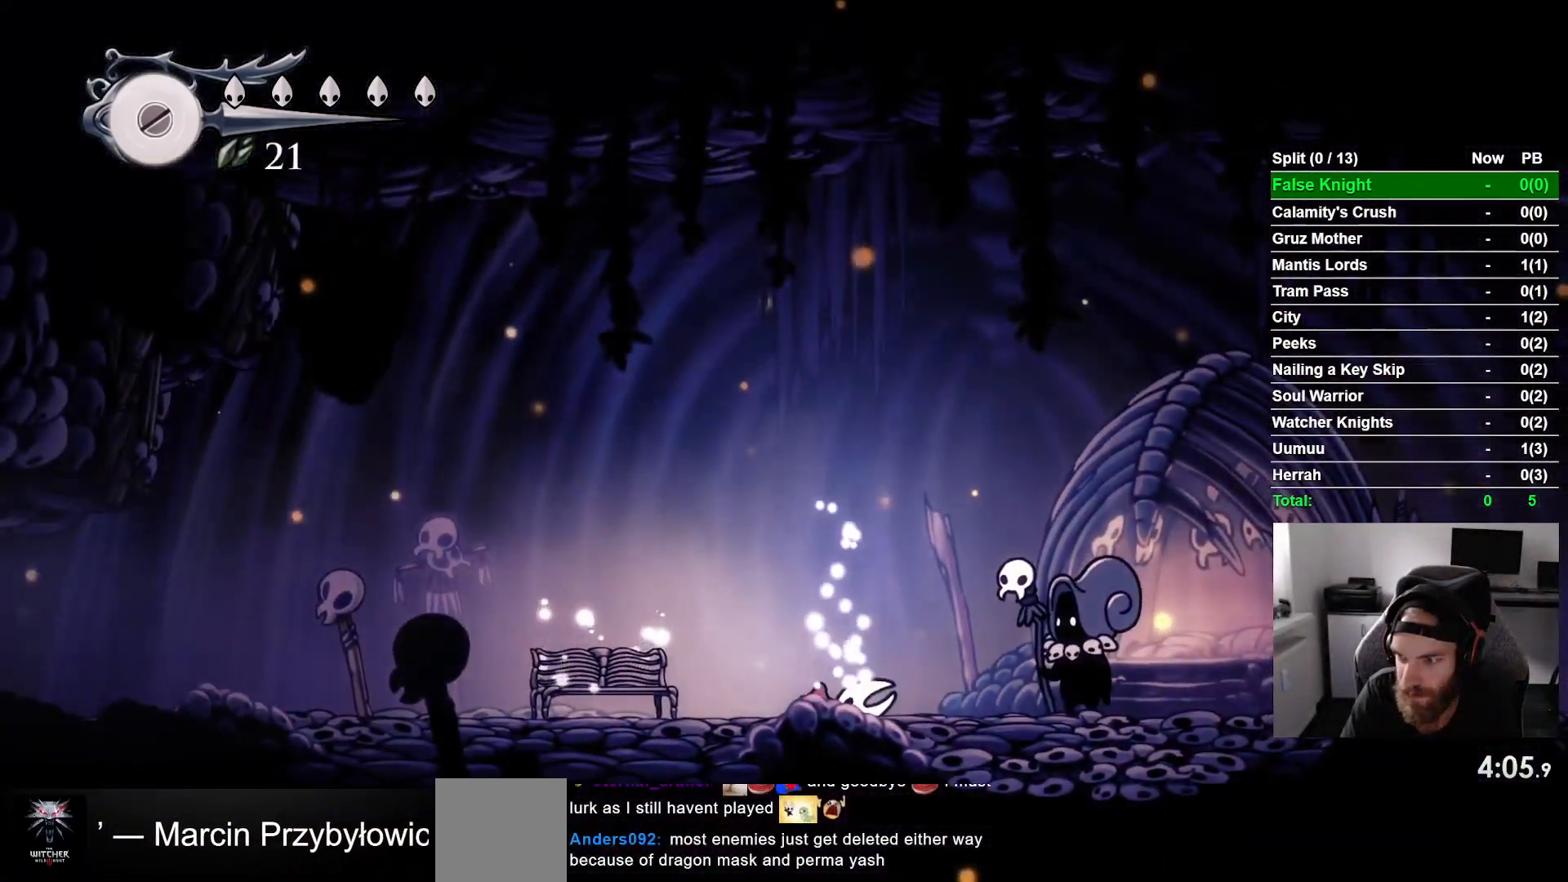
{"buttons": [], "left_stick": "center", "events": [[67, "CROSS", "down"], [233, "CROSS", "up"], [333, "CROSS", "down"], [467, "CROSS", "up"]]}
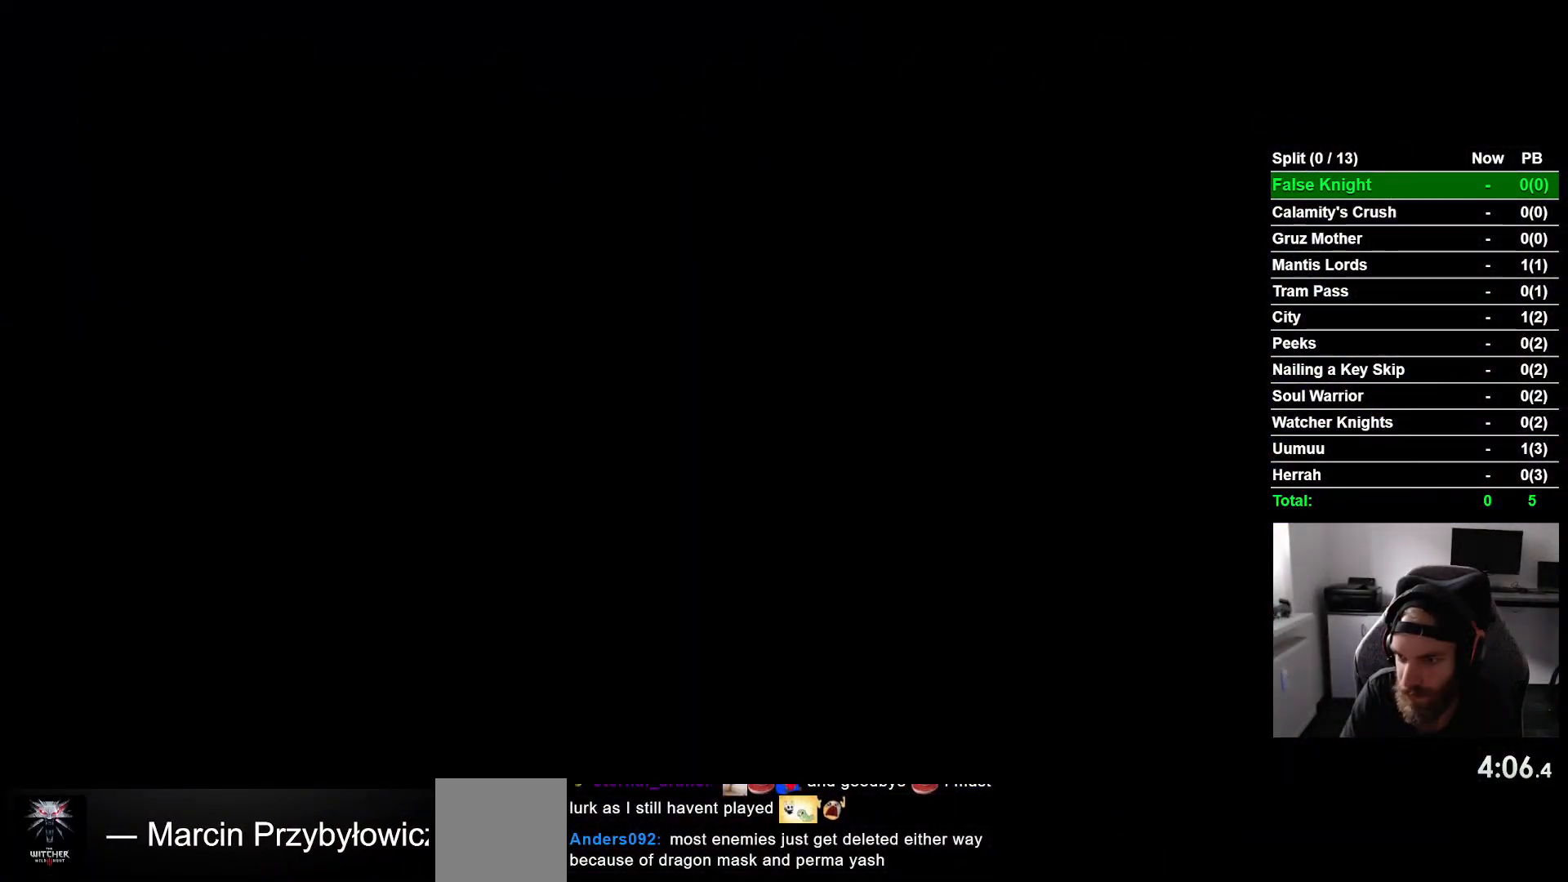
{"buttons": ["CROSS"], "left_stick": "center", "events": [[117, "CROSS", "down"], [300, "CROSS", "up"], [417, "CROSS", "down"]]}
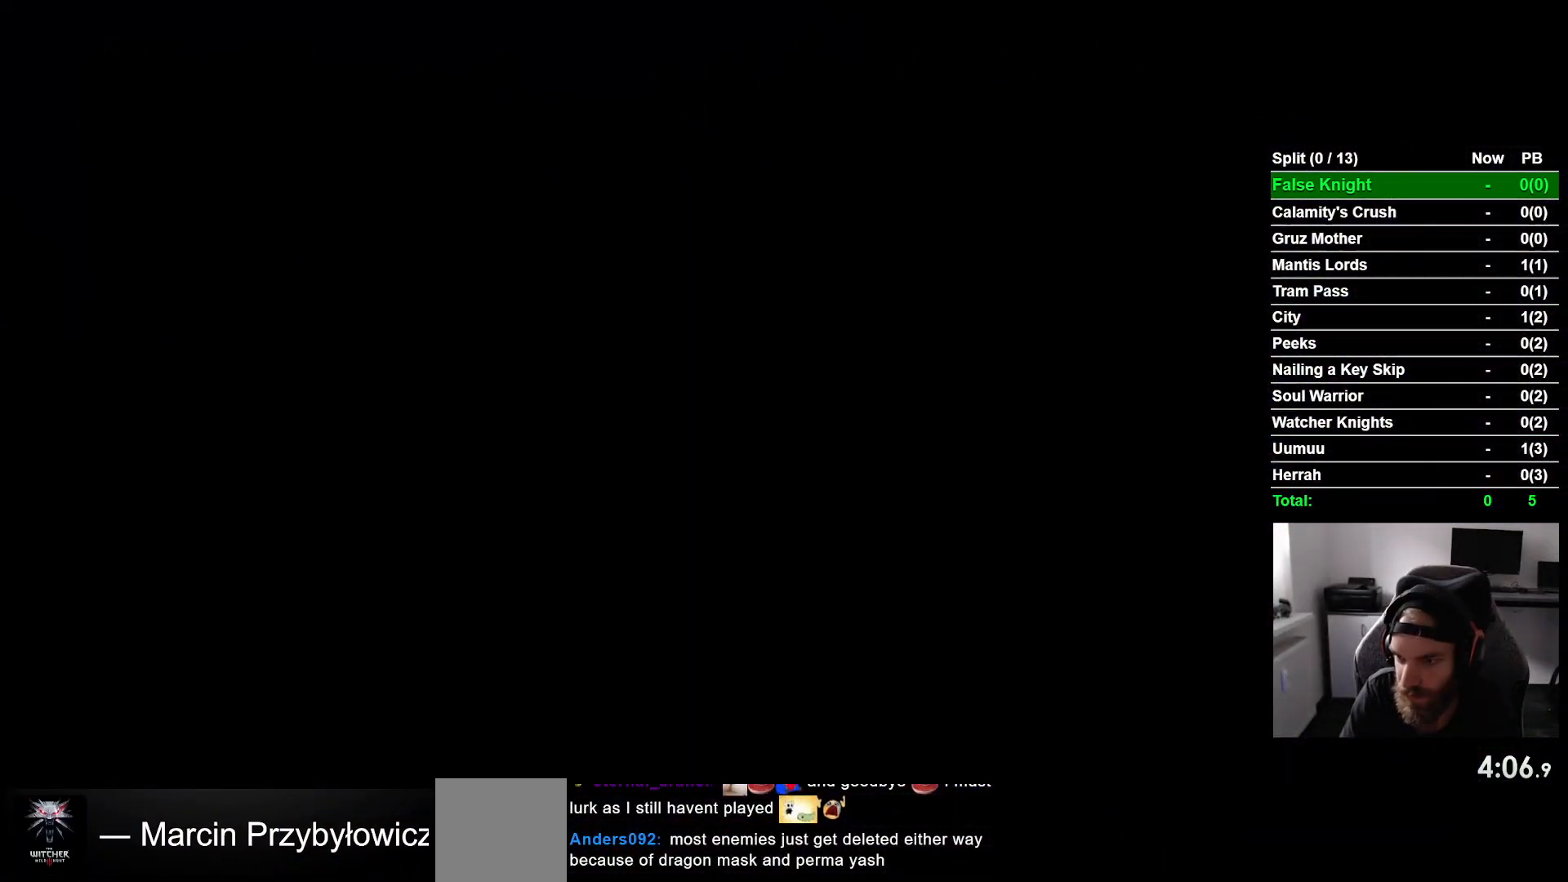
{"buttons": ["CROSS"], "left_stick": "center", "events": []}
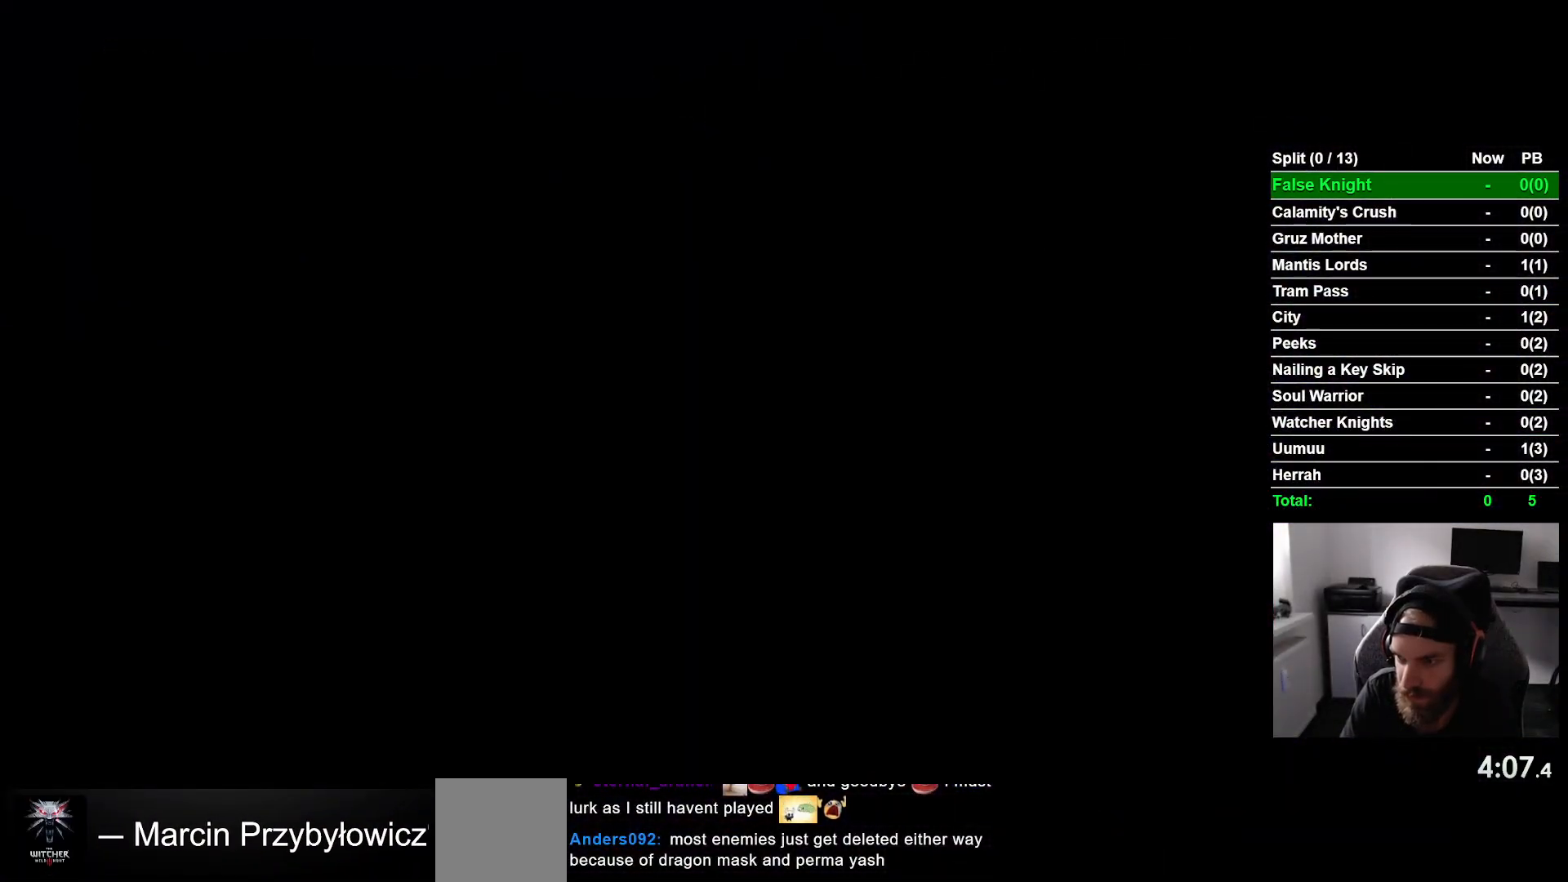
{"buttons": ["CROSS"], "left_stick": "center", "events": [[50, "CROSS", "up"], [133, "CROSS", "down"], [267, "CROSS", "up"], [383, "CROSS", "down"]]}
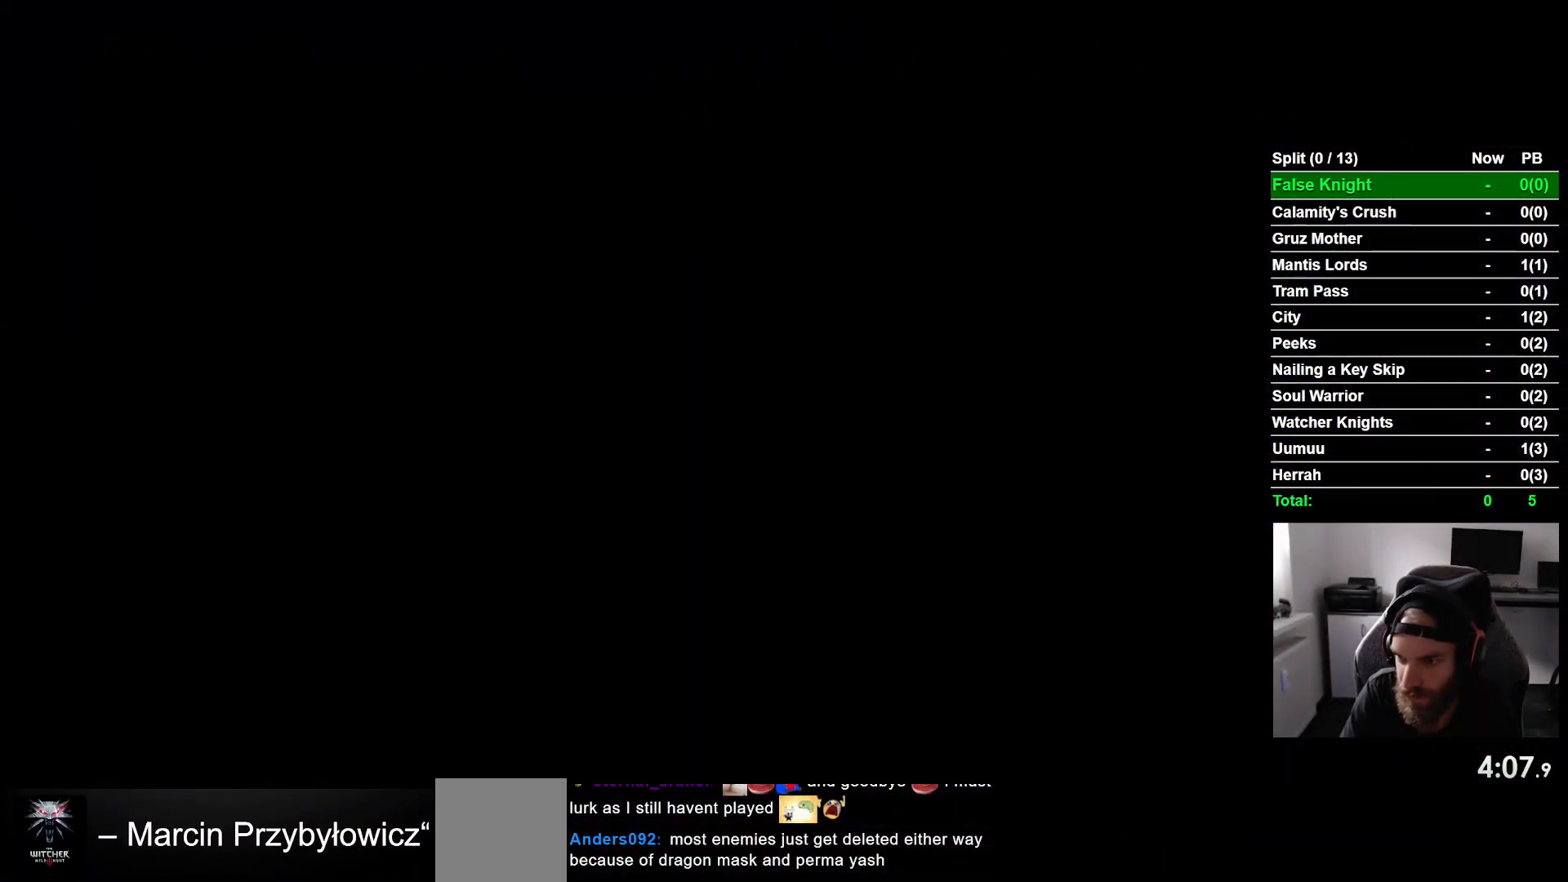
{"buttons": ["CROSS"], "left_stick": "center", "events": [[283, "CROSS", "up"], [400, "CROSS", "down"]]}
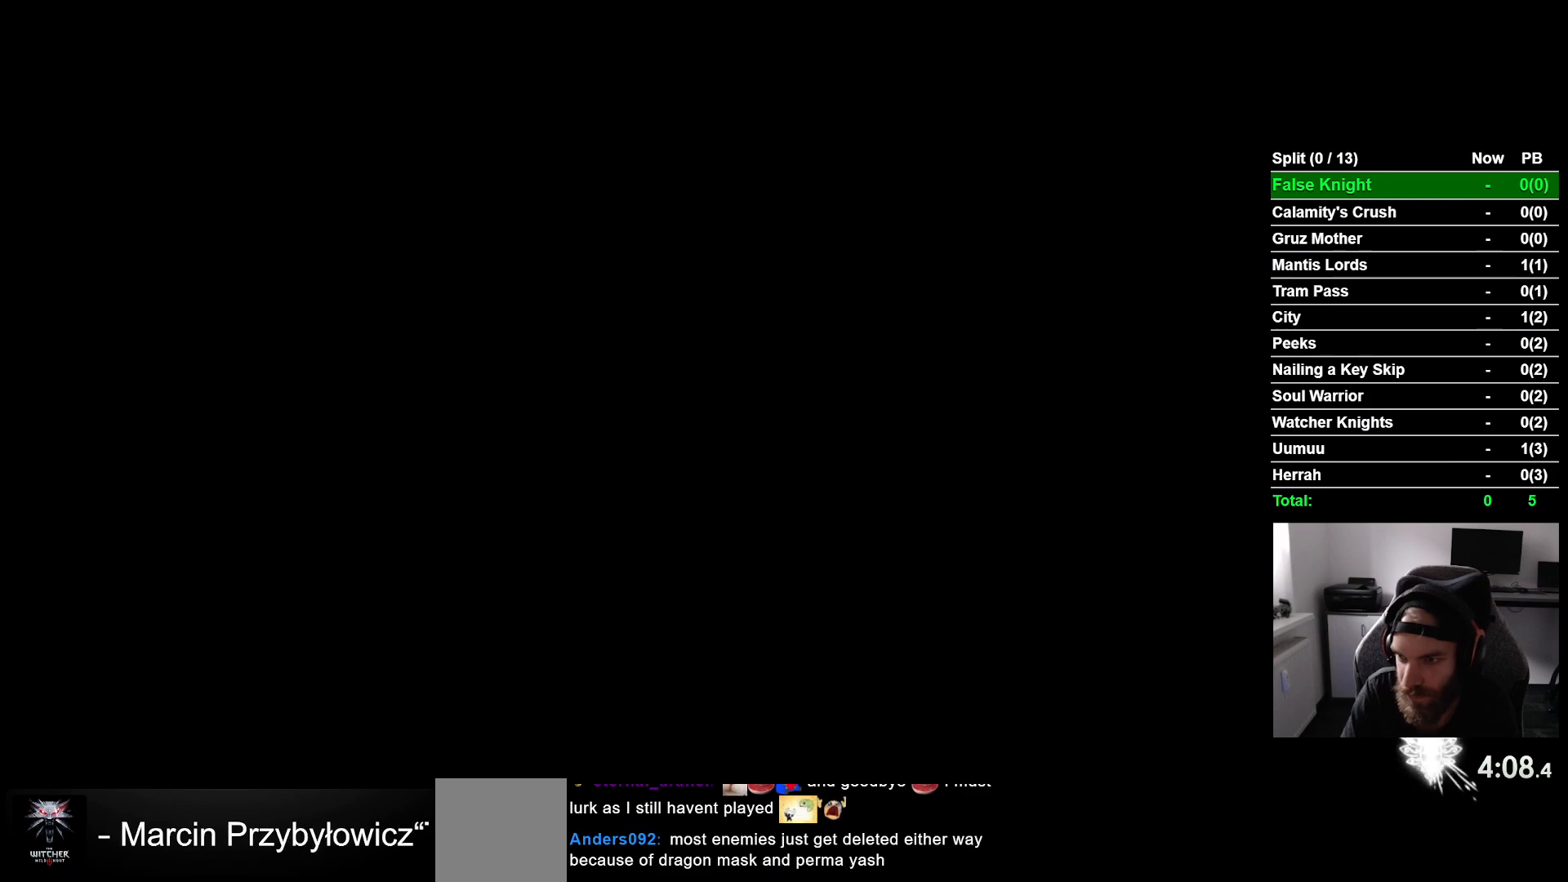
{"buttons": [], "left_stick": "center", "events": [[17, "CROSS", "up"], [167, "CROSS", "down"], [233, "CROSS", "up"], [350, "CROSS", "down"], [500, "CROSS", "up"]]}
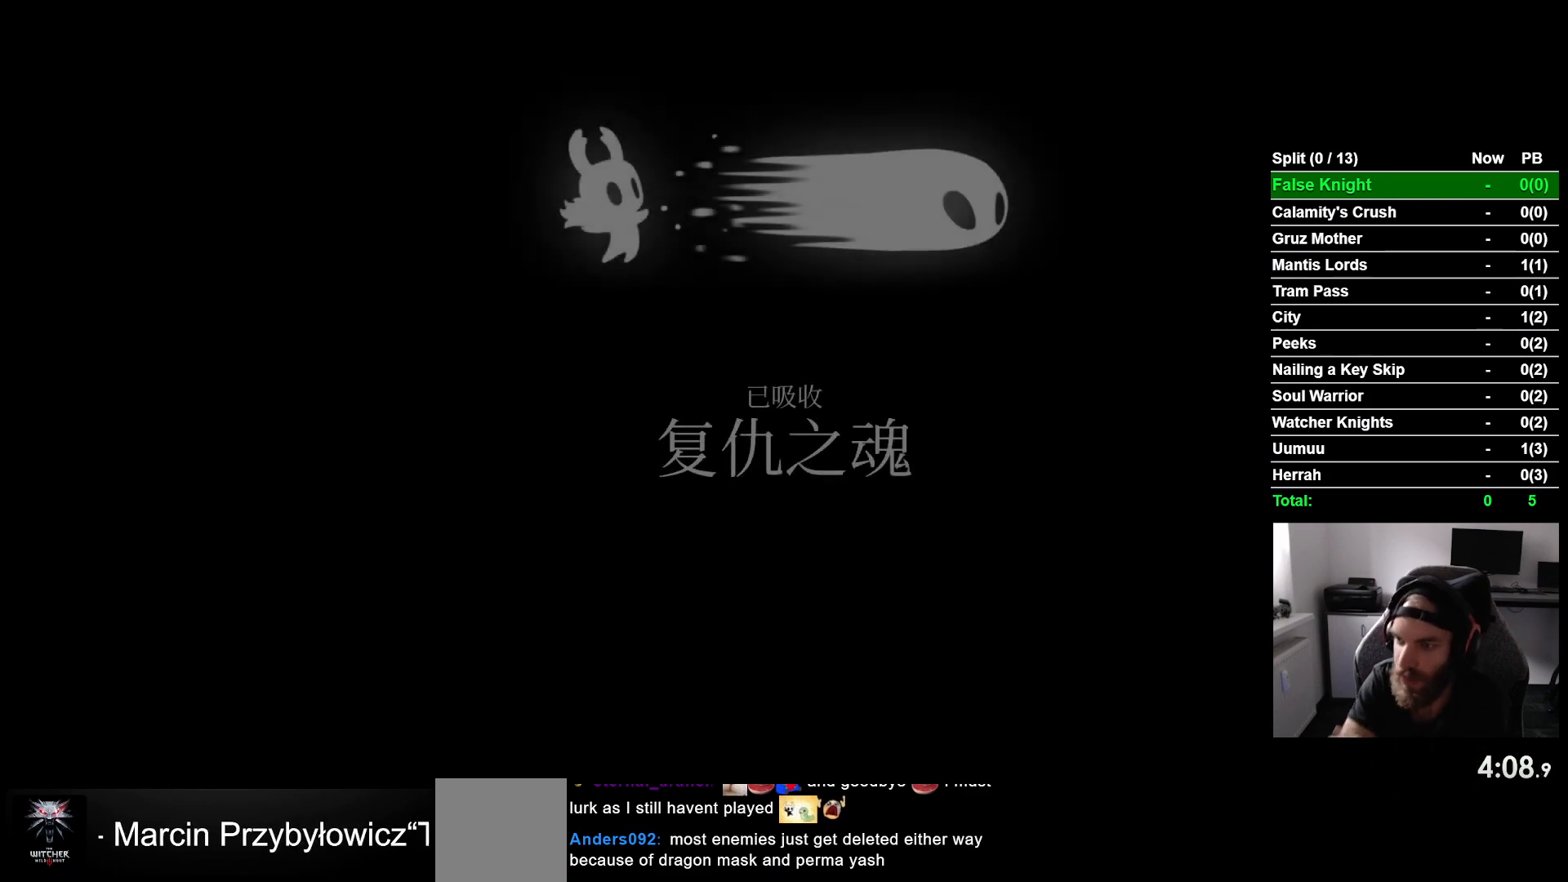
{"buttons": ["CROSS"], "left_stick": "center", "events": [[33, "CROSS", "down"], [167, "CROSS", "up"], [467, "CROSS", "down"]]}
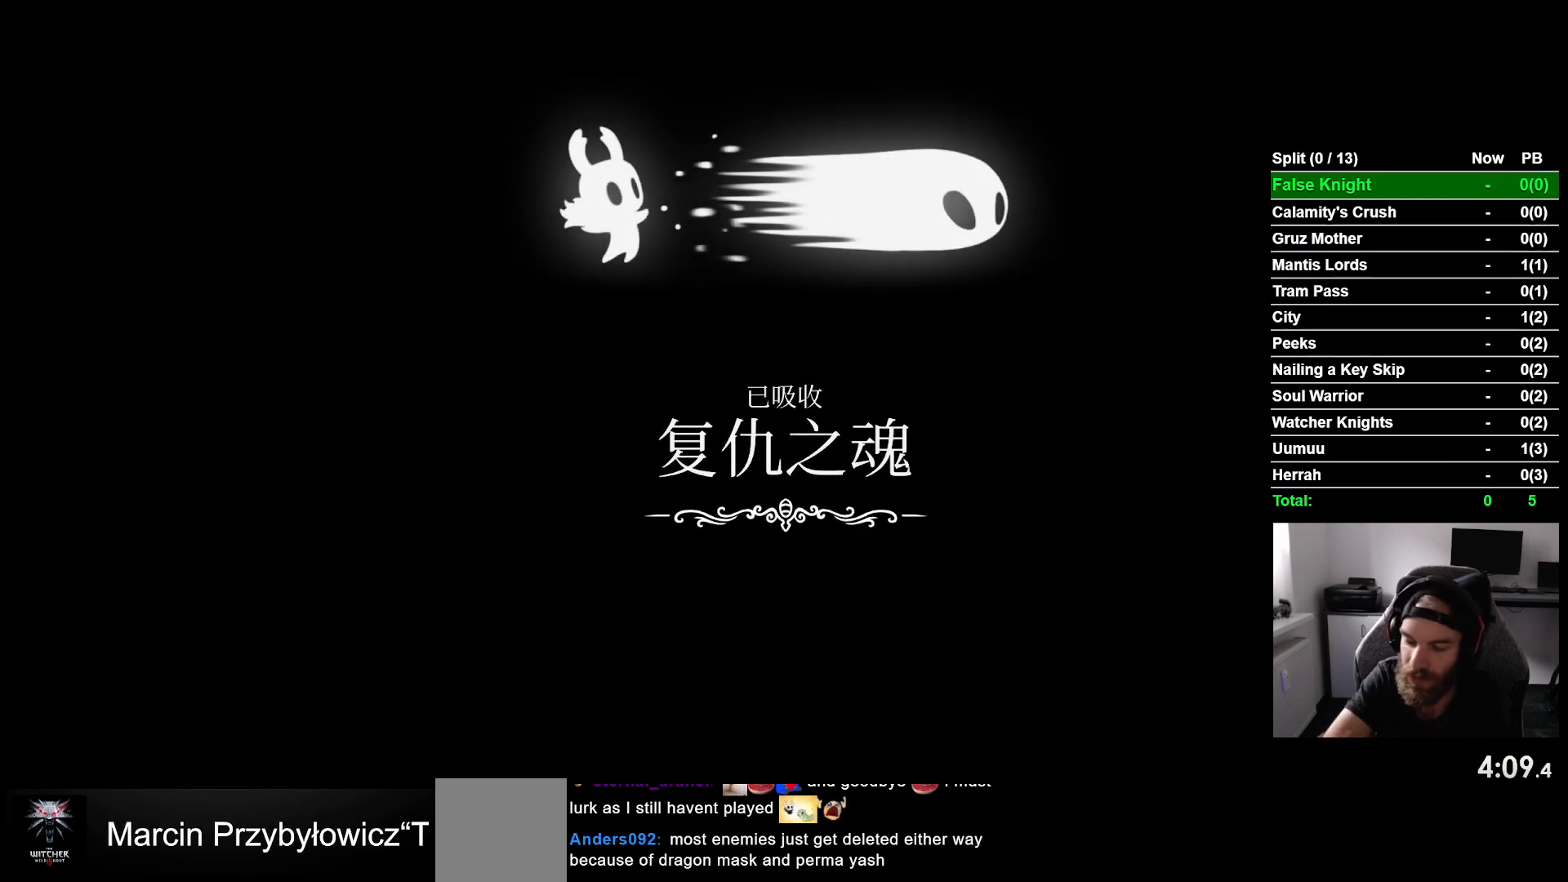
{"buttons": ["CROSS"], "left_stick": "center", "events": [[50, "CROSS", "up"], [200, "CROSS", "down"], [317, "CROSS", "up"], [433, "CROSS", "down"]]}